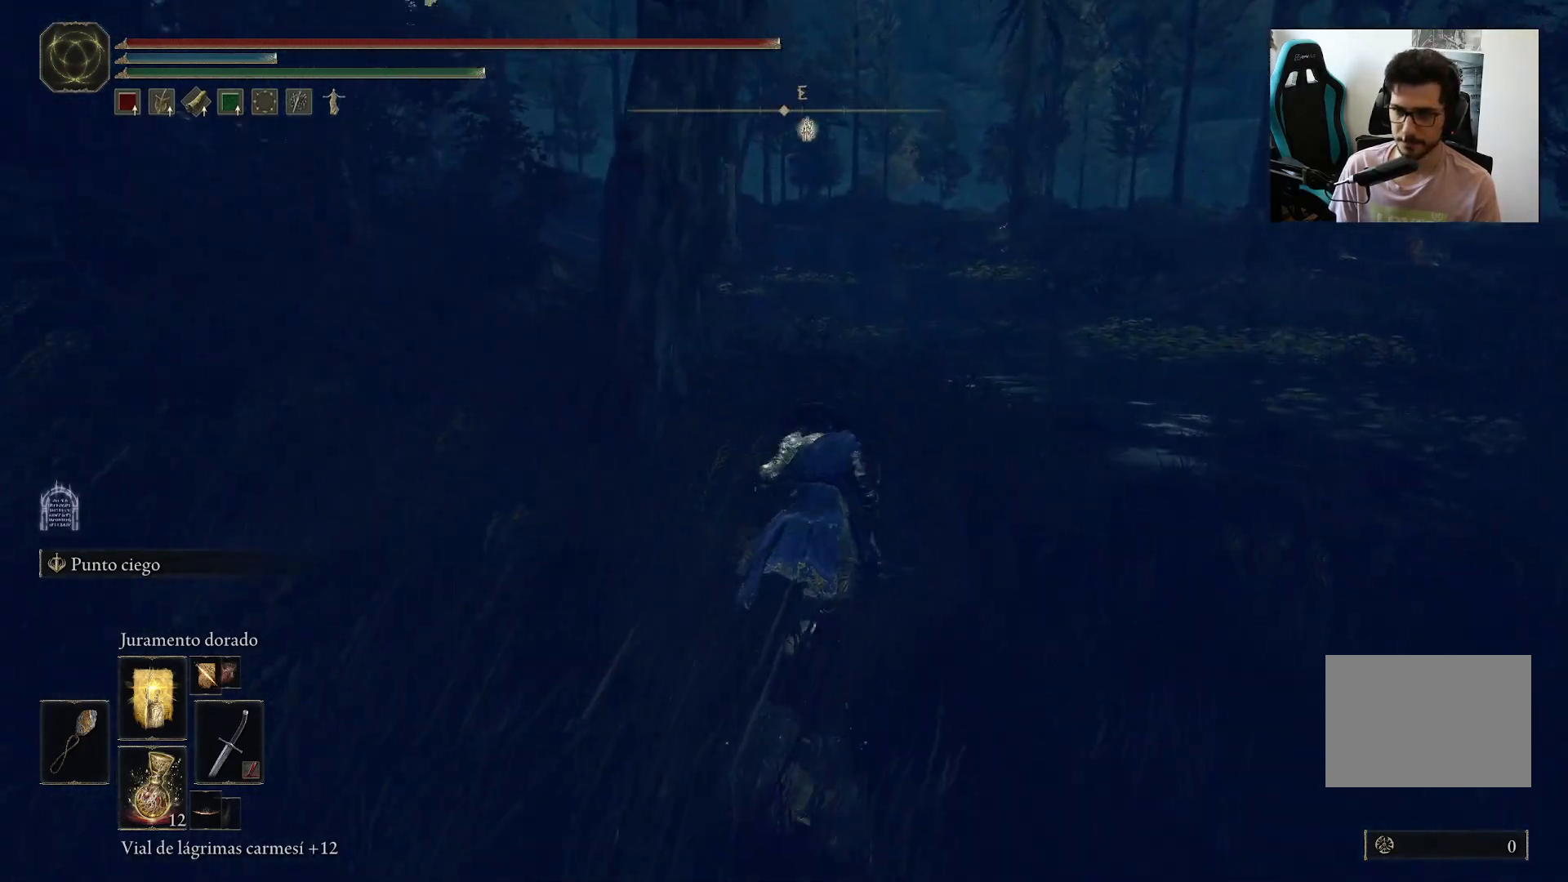
Gameplay with a controller (Xbox layout); each line is a JSON object with the inputs held at the frame after it. "events" lists button and stick changes between this image and that frame as [ms after this image, input, new state], when the widget could be followed in between.
{"buttons": [], "left_stick": "up", "right_stick": "center", "events": []}
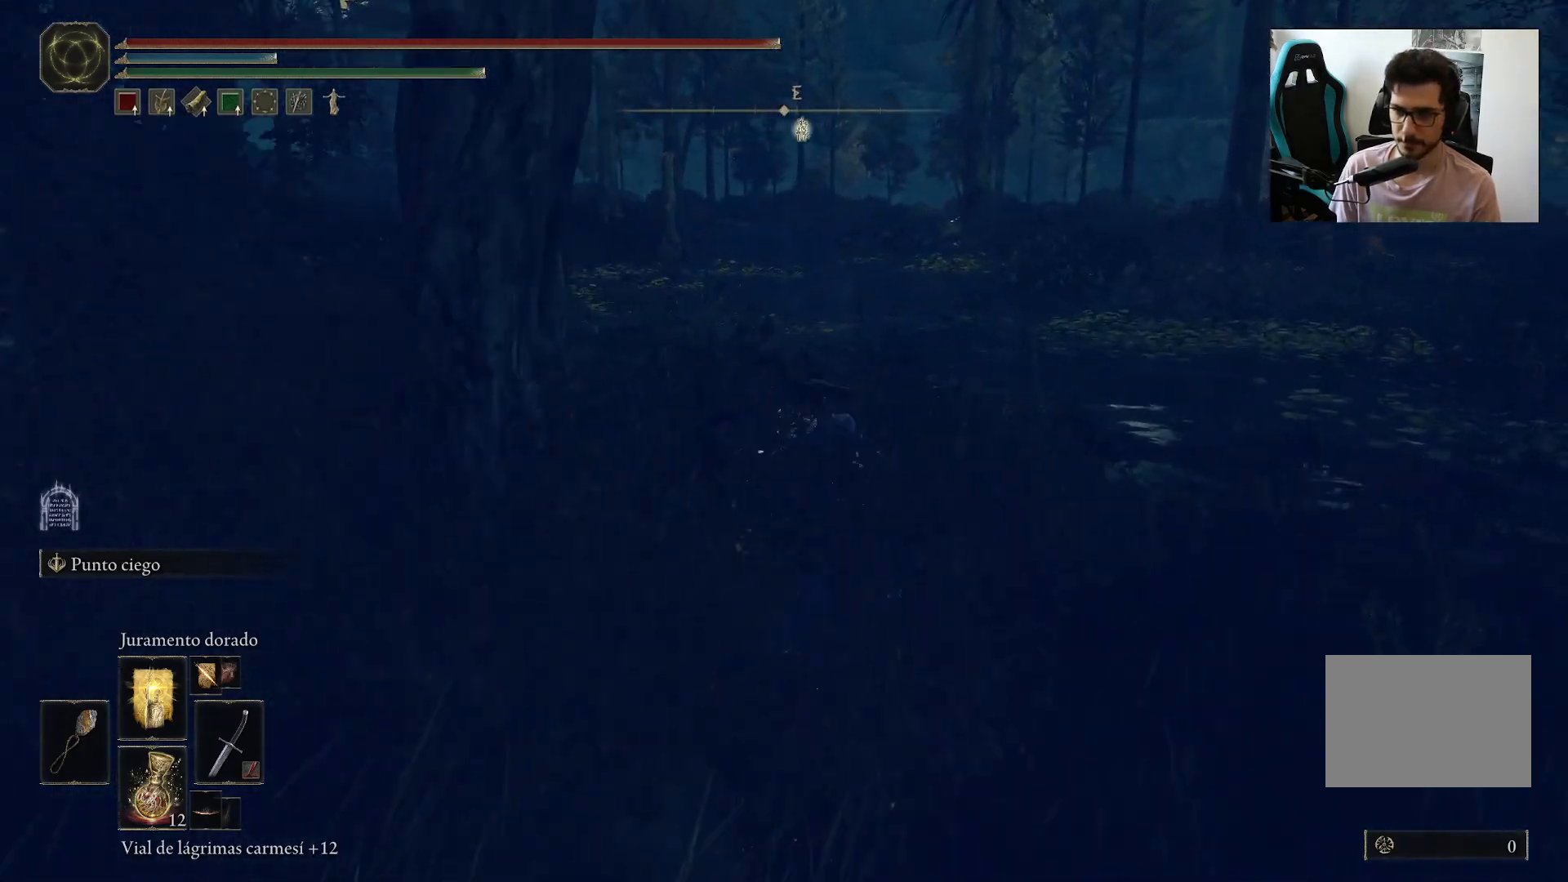
{"buttons": [], "left_stick": "center", "right_stick": "center", "events": [[67, "left_stick", "center"]]}
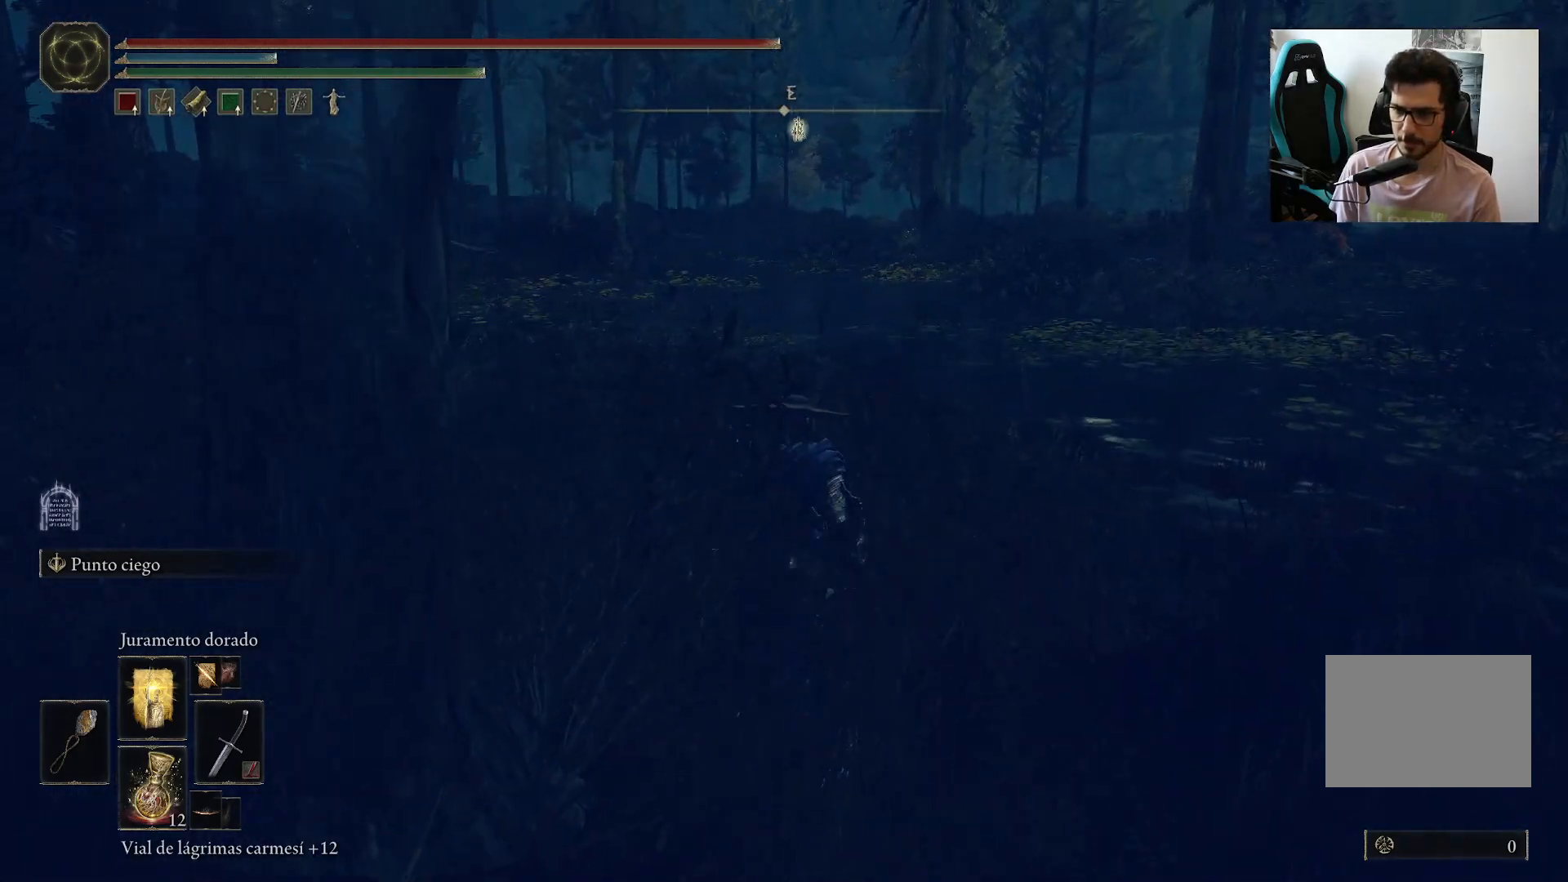
{"buttons": ["DPAD_UP"], "left_stick": "center", "right_stick": "center", "events": [[133, "DPAD_UP", "down"]]}
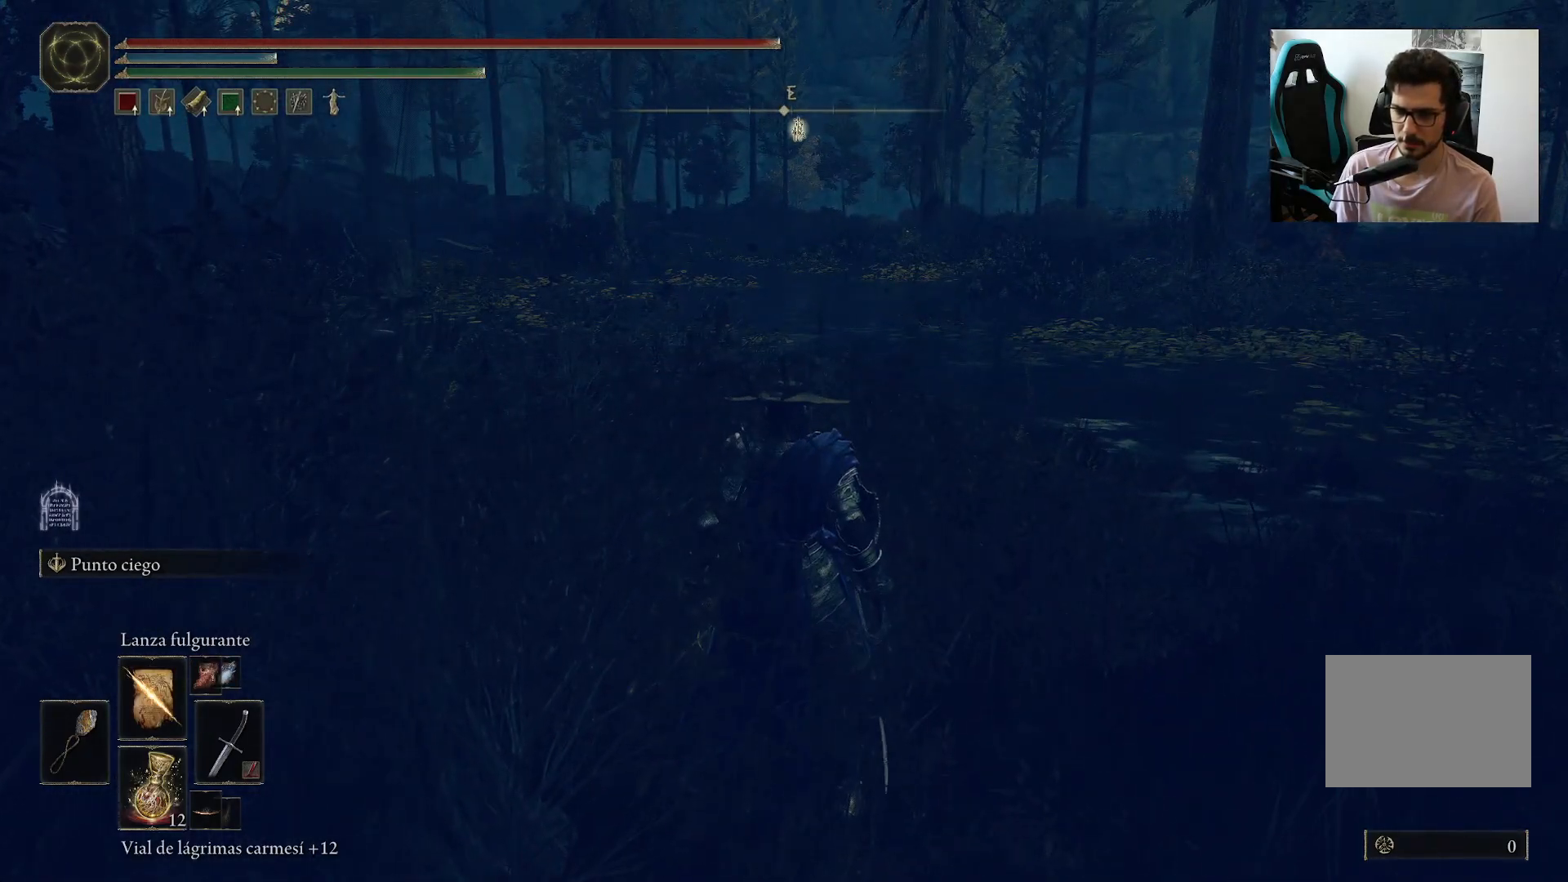
{"buttons": [], "left_stick": "center", "right_stick": "right", "events": [[183, "DPAD_UP", "up"], [300, "DPAD_UP", "down"], [400, "DPAD_UP", "up"], [433, "right_stick", "right"]]}
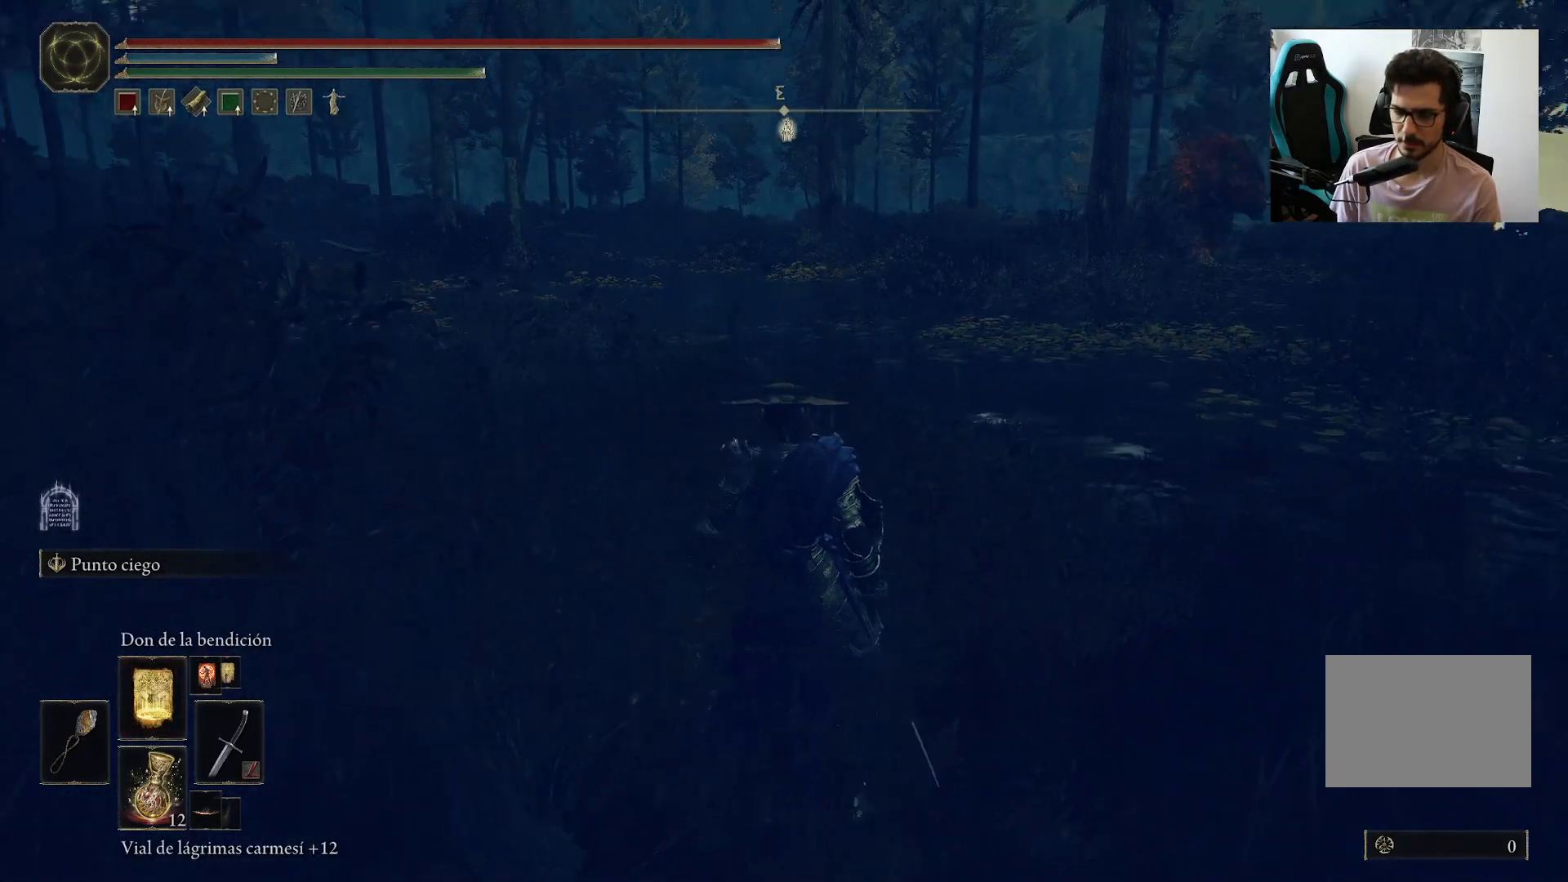
{"buttons": ["L1"], "left_stick": "up", "right_stick": "center", "events": [[67, "right_stick", "center"], [183, "left_stick", "up"], [400, "L1", "down"]]}
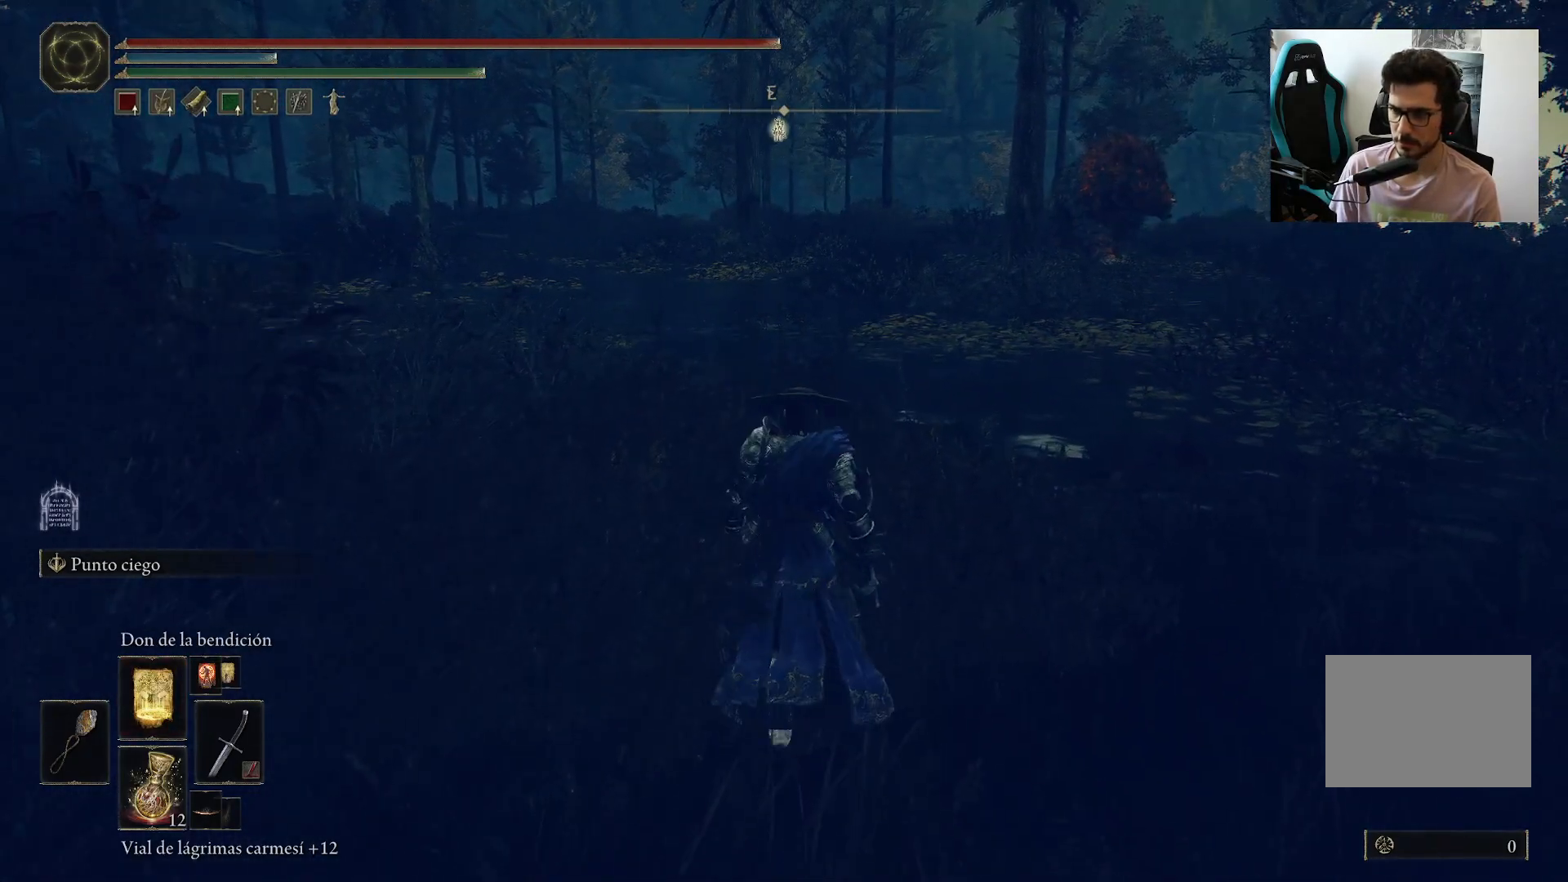
{"buttons": [], "left_stick": "center", "right_stick": "center", "events": [[67, "L1", "up"], [183, "left_stick", "center"]]}
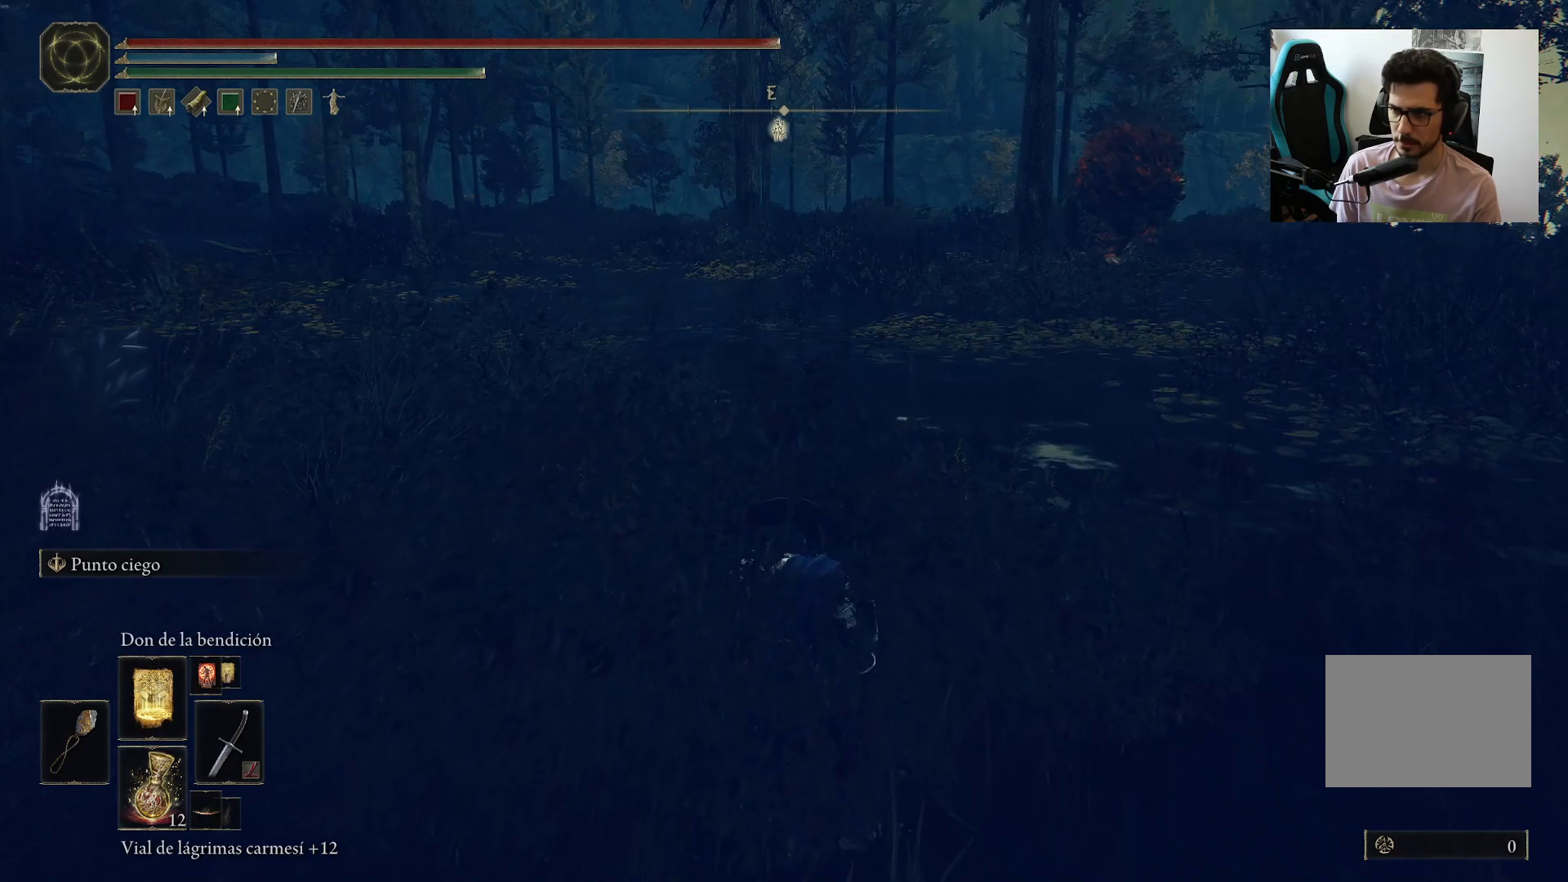
{"buttons": [], "left_stick": "center", "right_stick": "center", "events": [[50, "SELECT", "down"], [200, "SELECT", "up"]]}
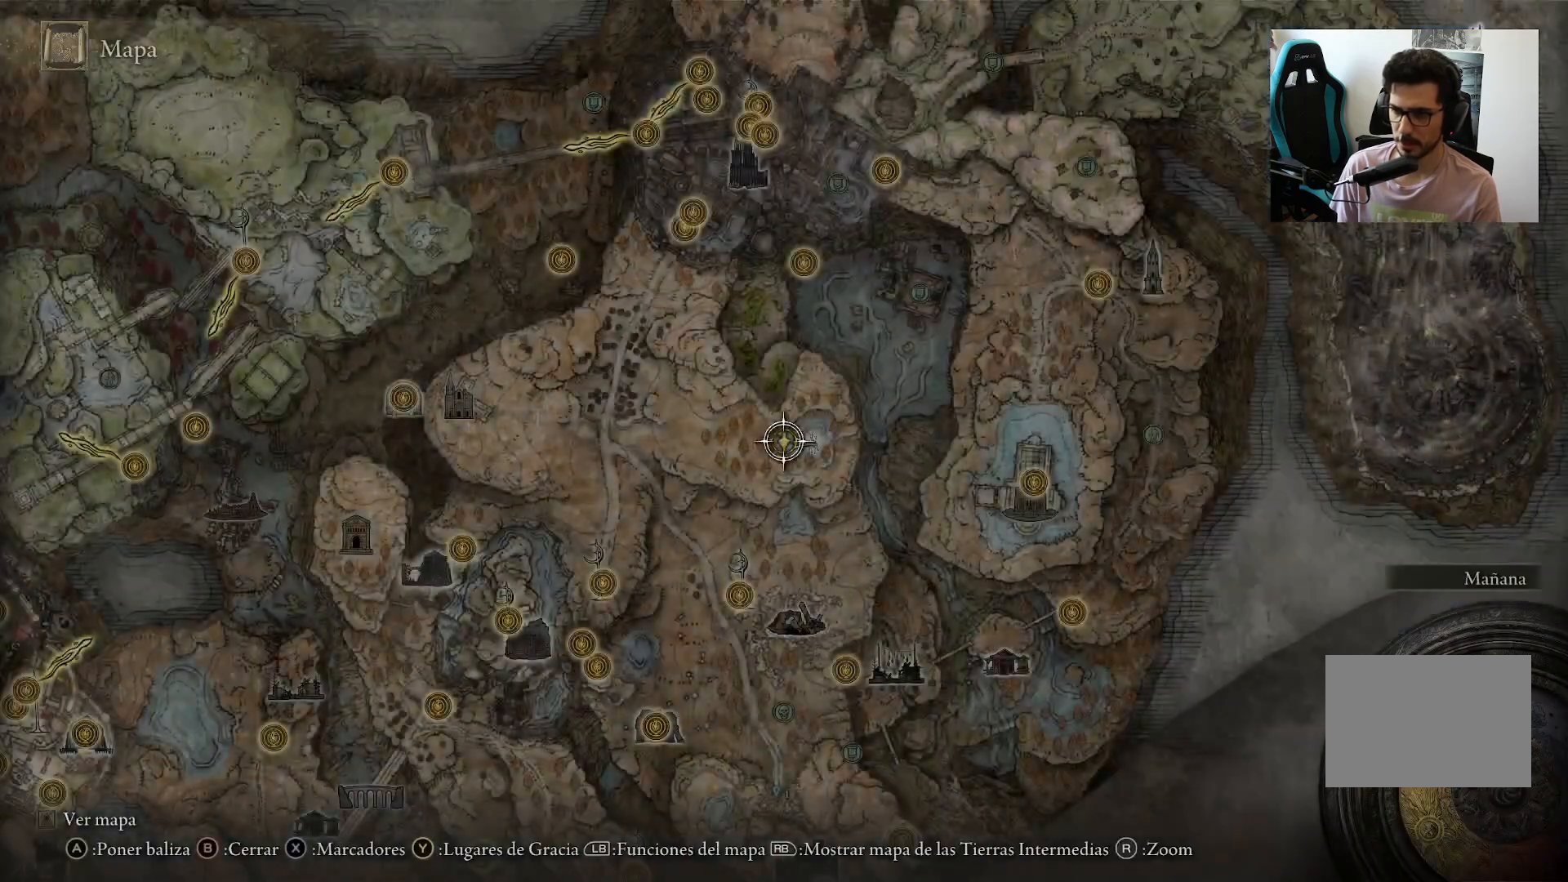
{"buttons": [], "left_stick": "center", "right_stick": "center", "events": [[117, "left_stick", "right"], [283, "left_stick", "center"]]}
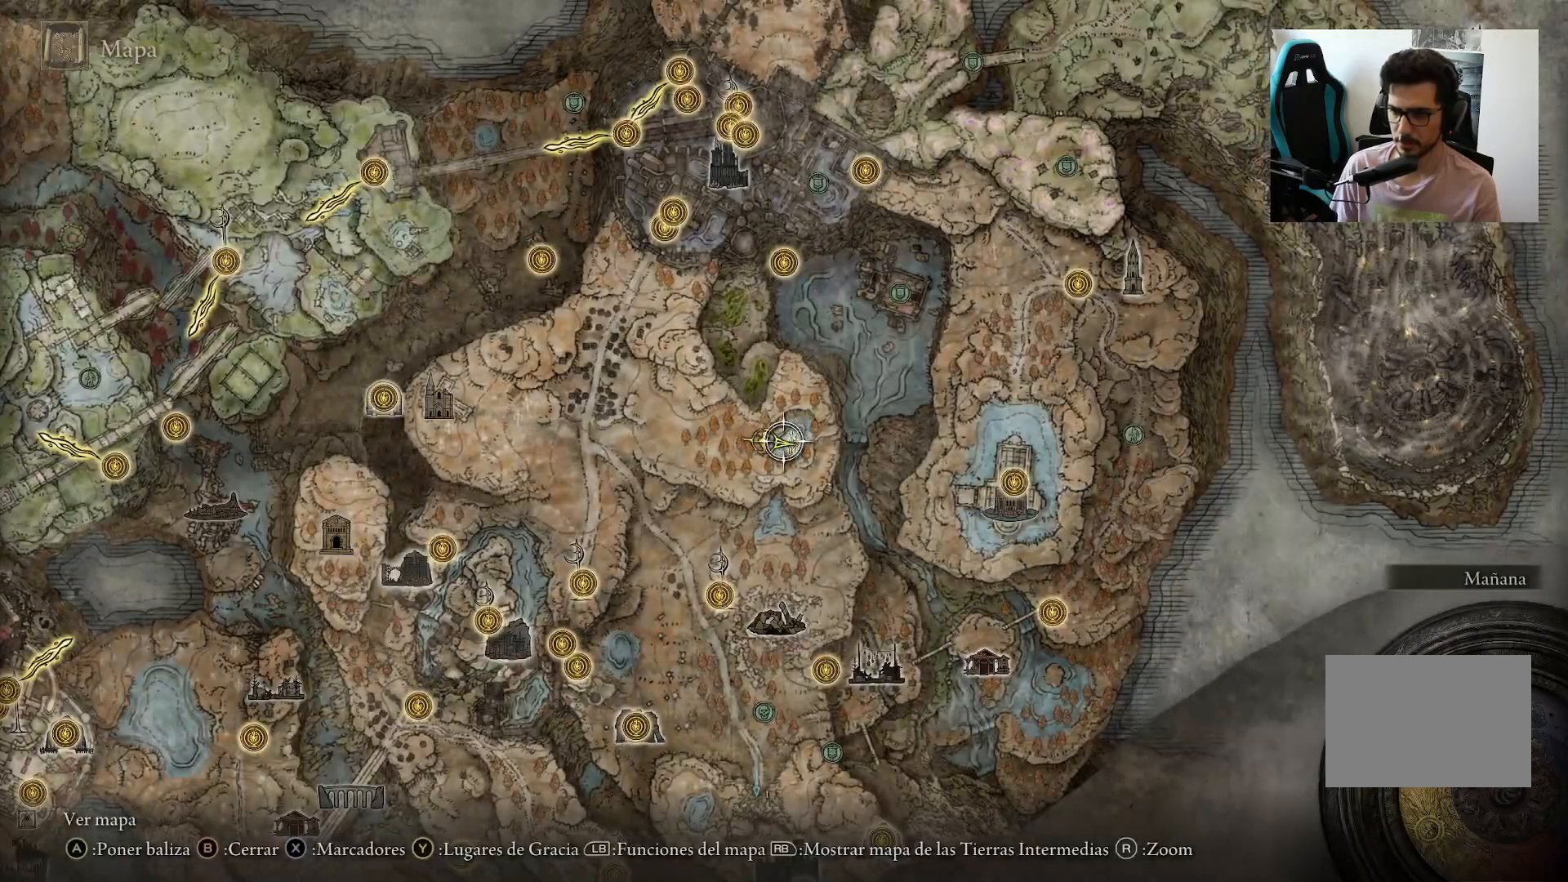
{"buttons": [], "left_stick": "center", "right_stick": "center", "events": [[367, "B", "down"], [433, "B", "up"]]}
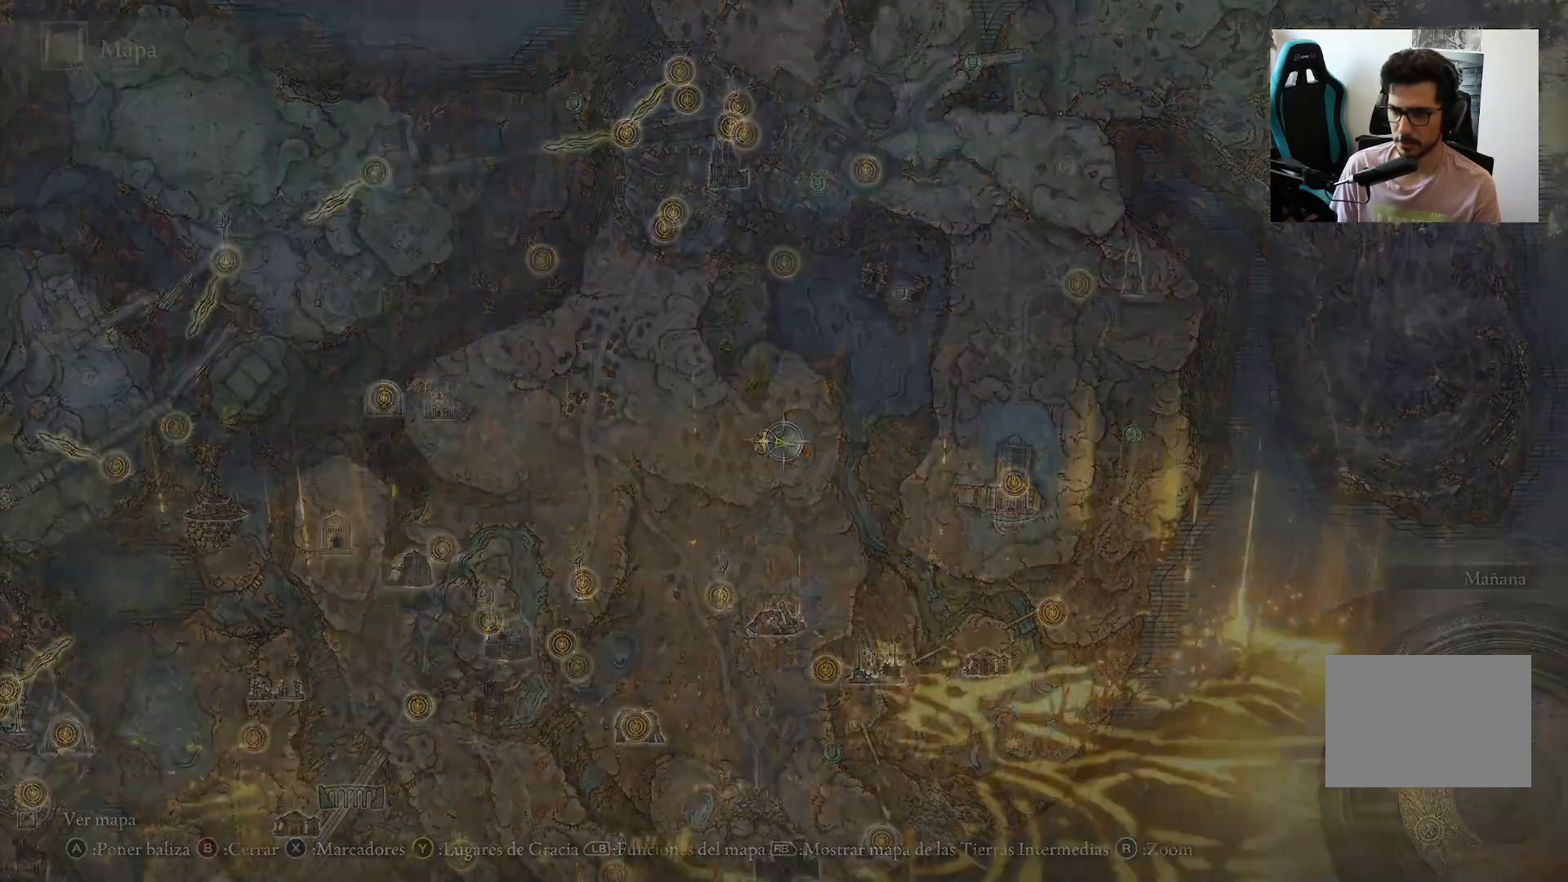
{"buttons": [], "left_stick": "center", "right_stick": "center", "events": []}
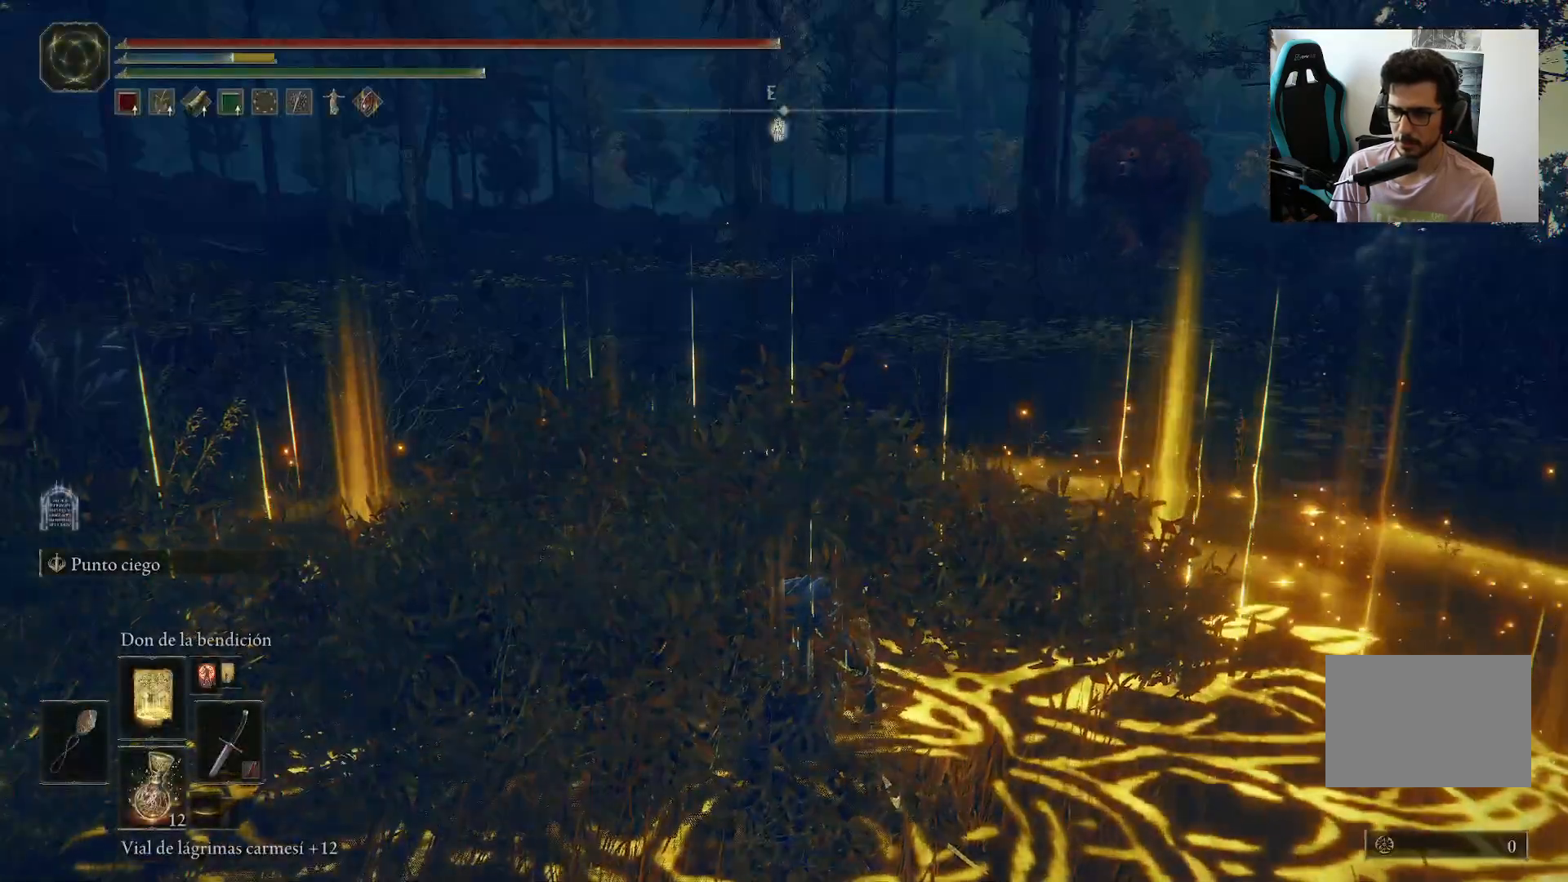
{"buttons": [], "left_stick": "center", "right_stick": "center", "events": [[317, "DPAD_UP", "down"], [383, "DPAD_UP", "up"]]}
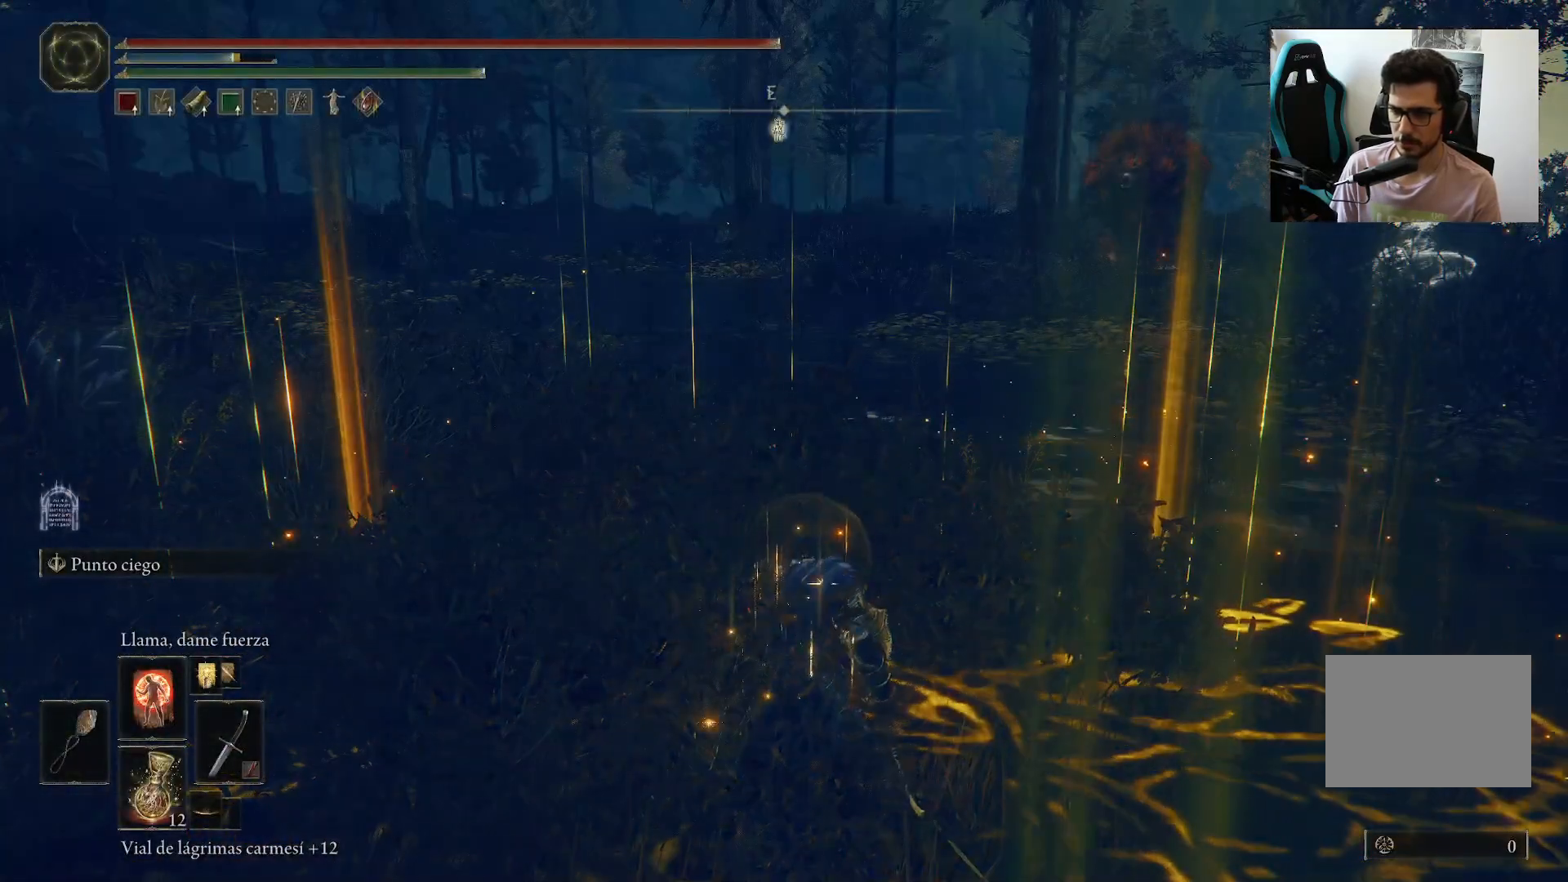
{"buttons": ["L1"], "left_stick": "up", "right_stick": "center", "events": [[150, "left_stick", "up"], [333, "L1", "down"], [400, "L1", "up"], [467, "L1", "down"]]}
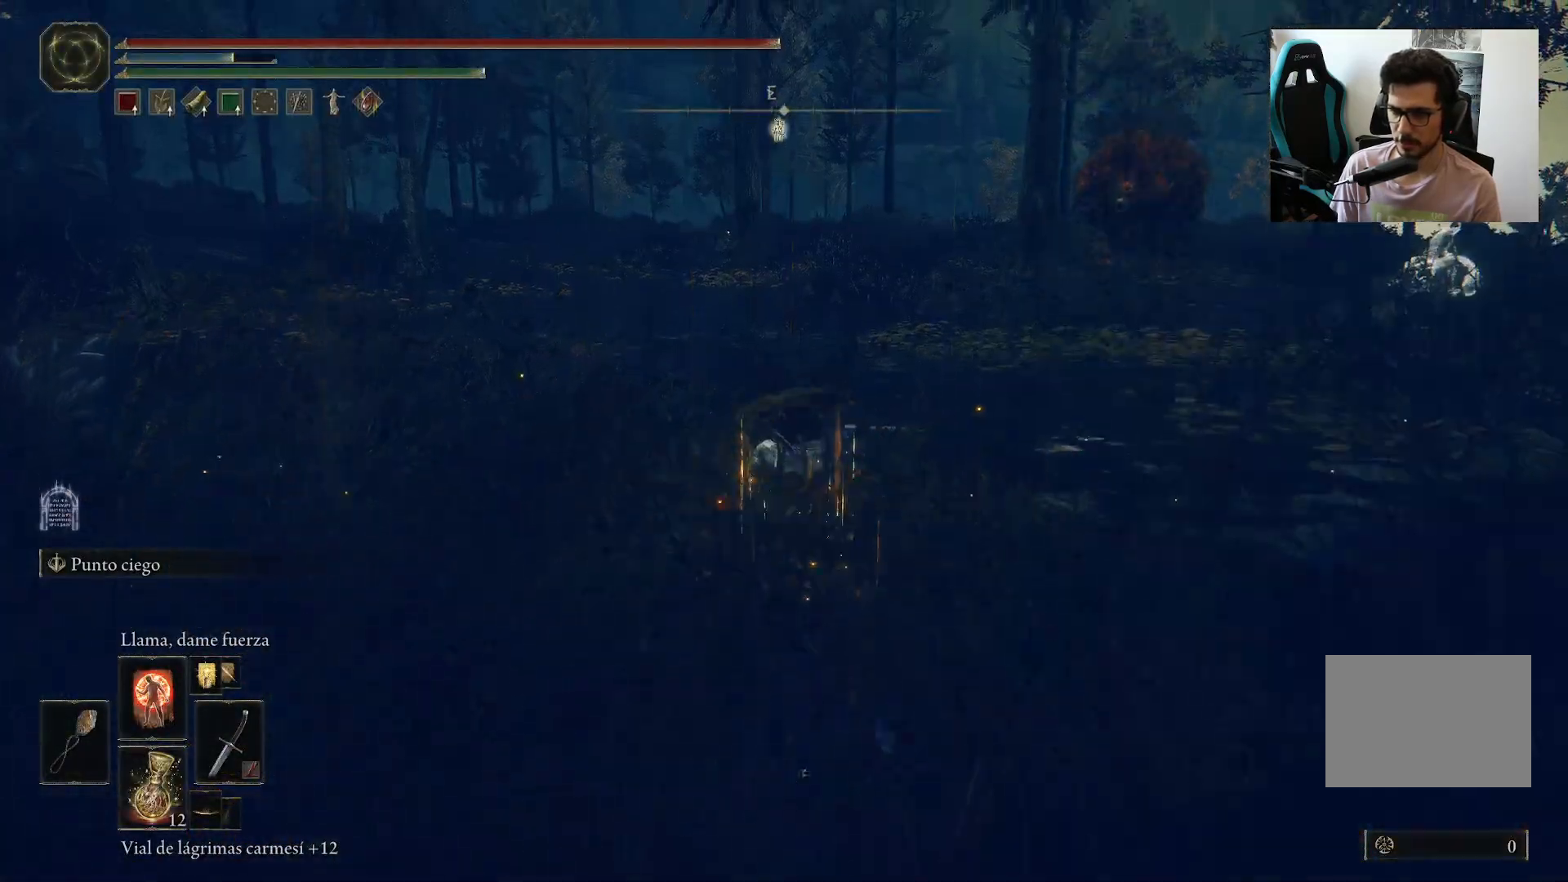
{"buttons": [], "left_stick": "center", "right_stick": "center", "events": [[67, "L1", "up"], [117, "left_stick", "center"], [267, "right_stick", "right"], [400, "right_stick", "center"]]}
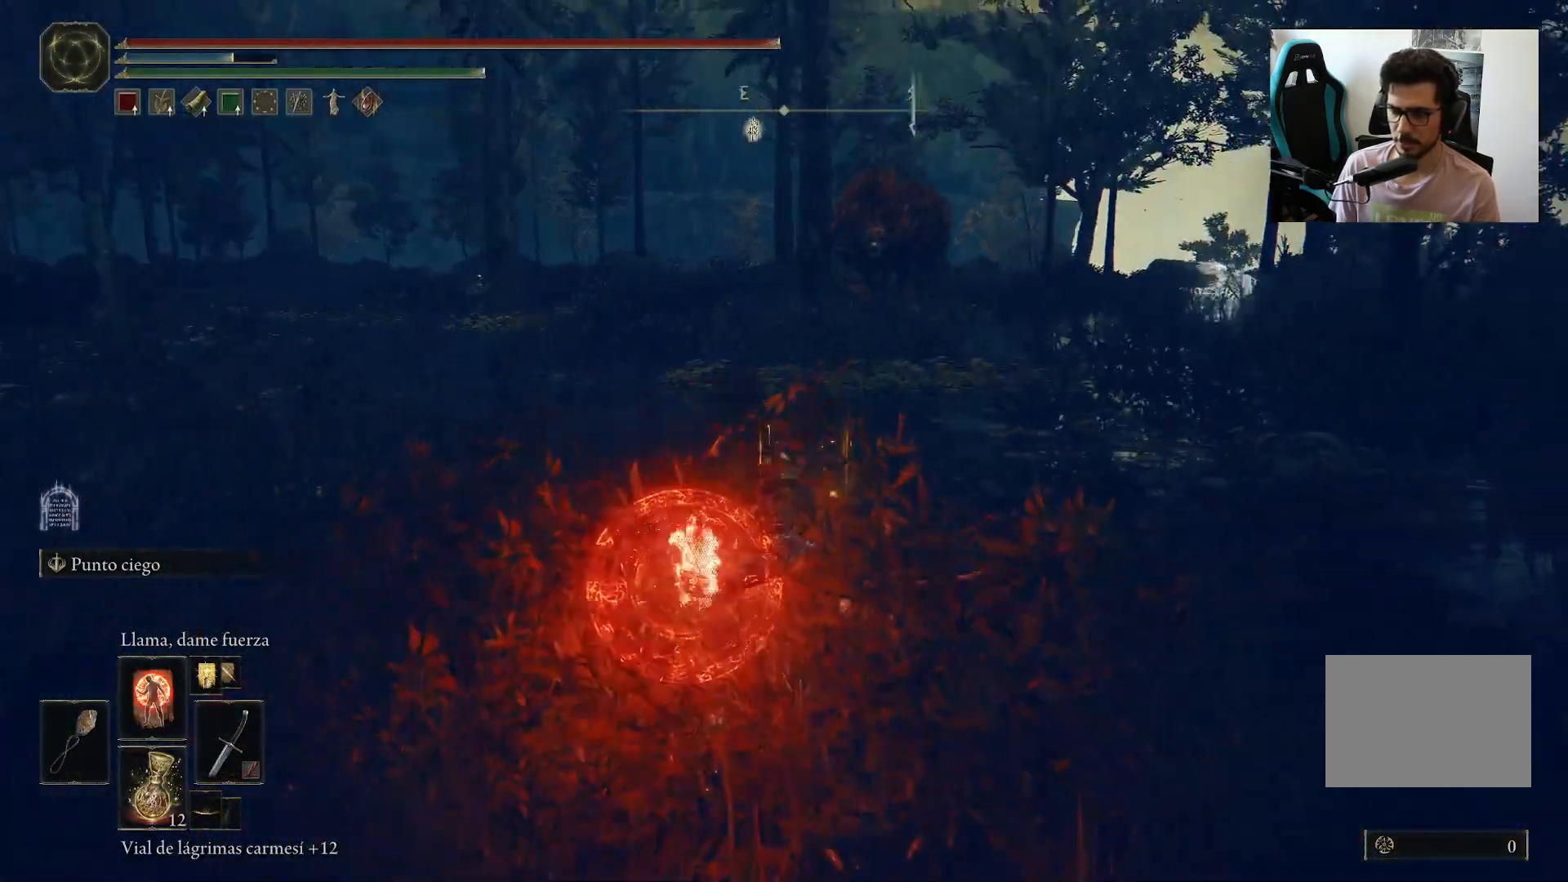
{"buttons": [], "left_stick": "center", "right_stick": "center", "events": [[200, "DPAD_UP", "down"], [267, "DPAD_UP", "up"]]}
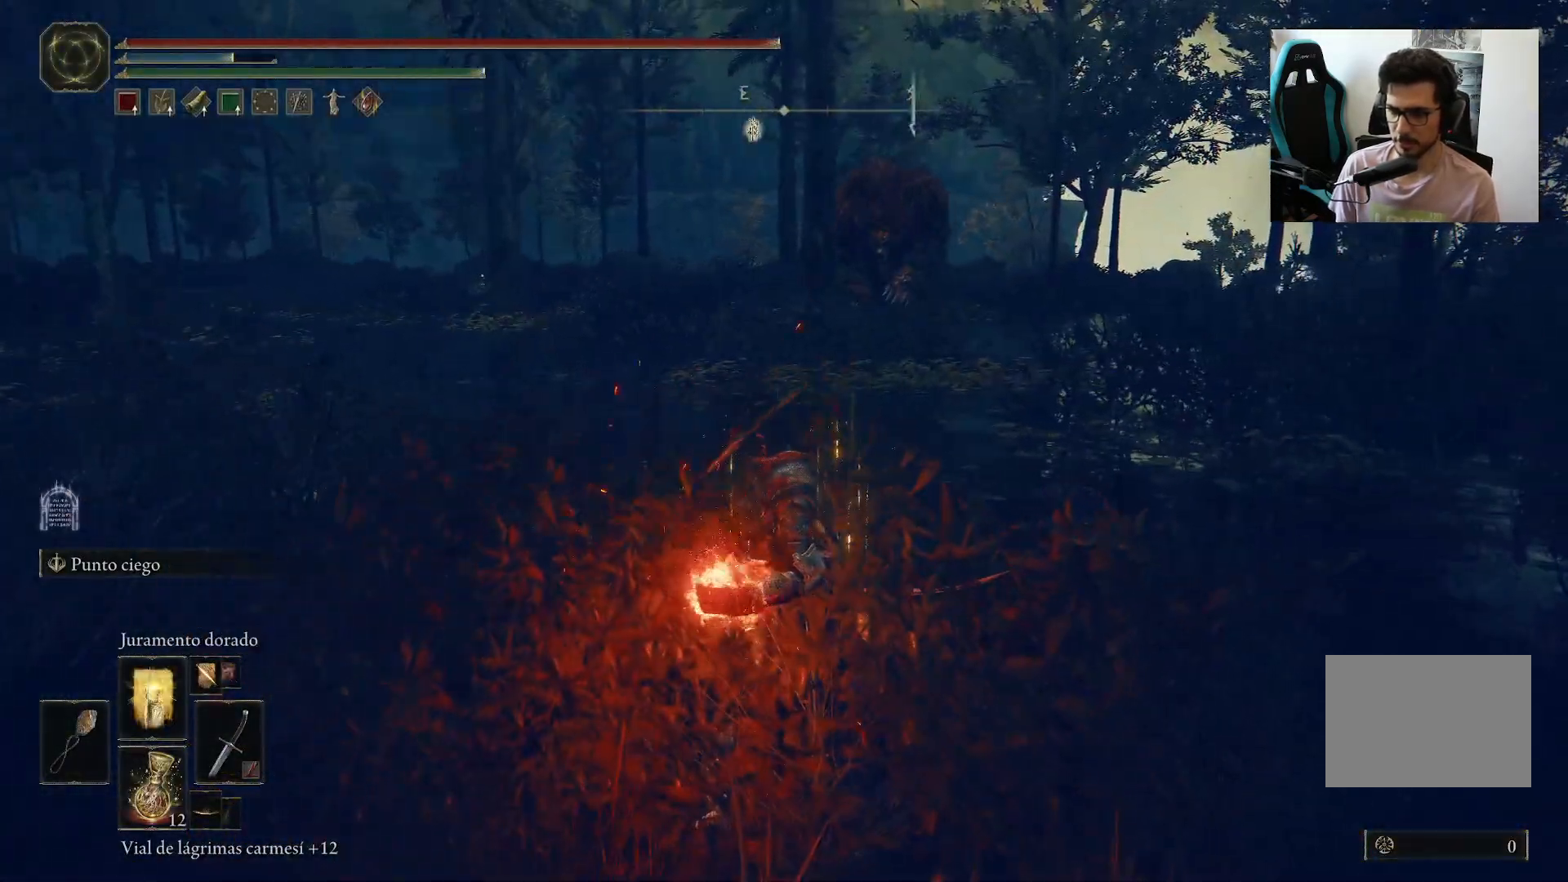
{"buttons": [], "left_stick": "center", "right_stick": "center", "events": []}
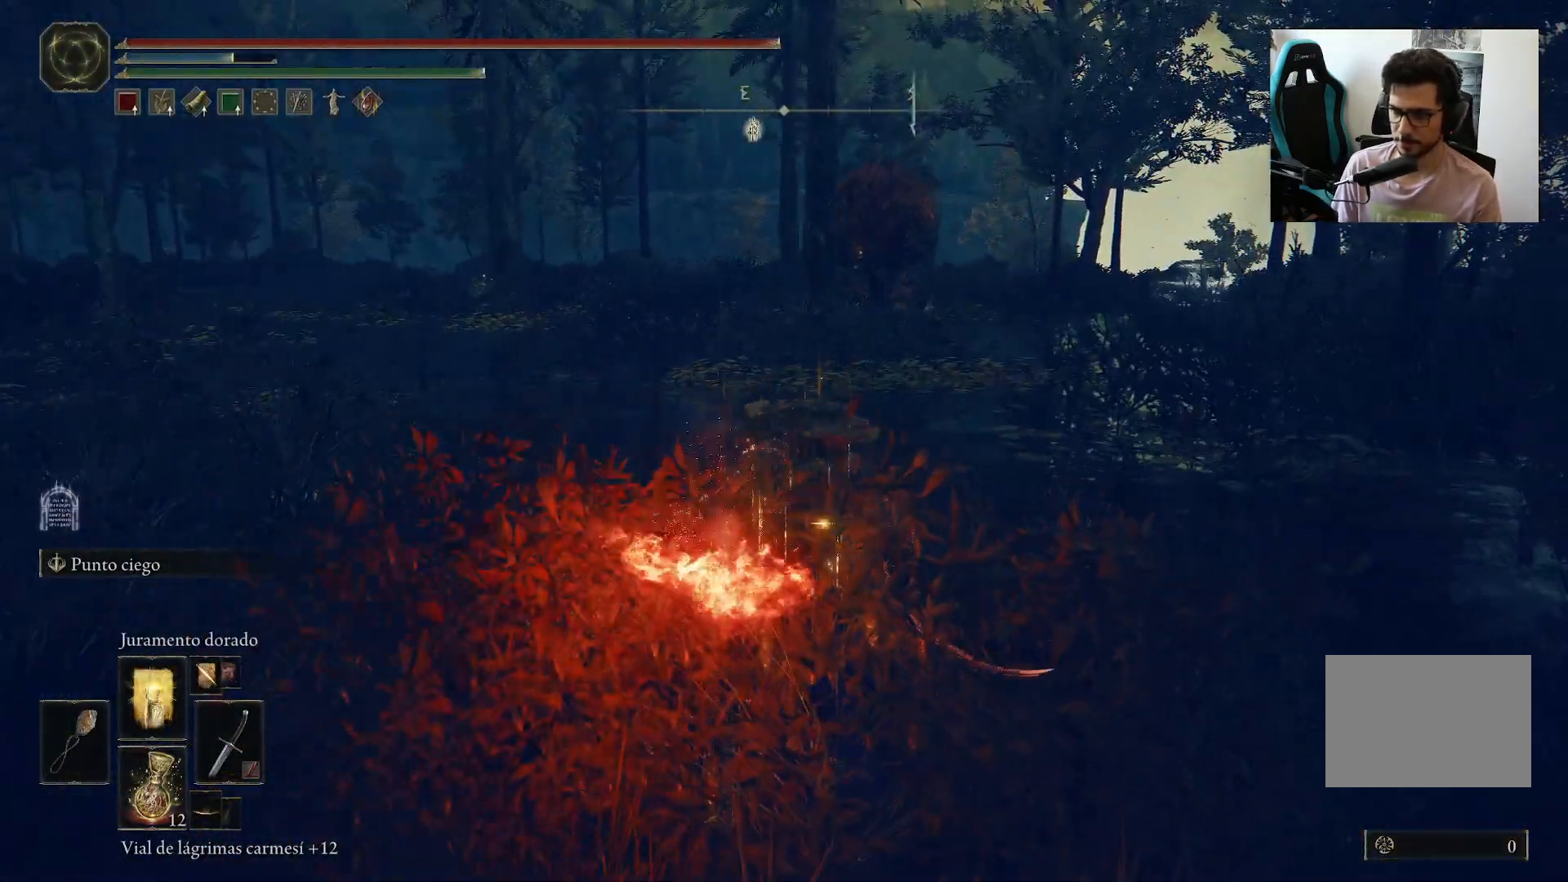
{"buttons": [], "left_stick": "center", "right_stick": "center", "events": []}
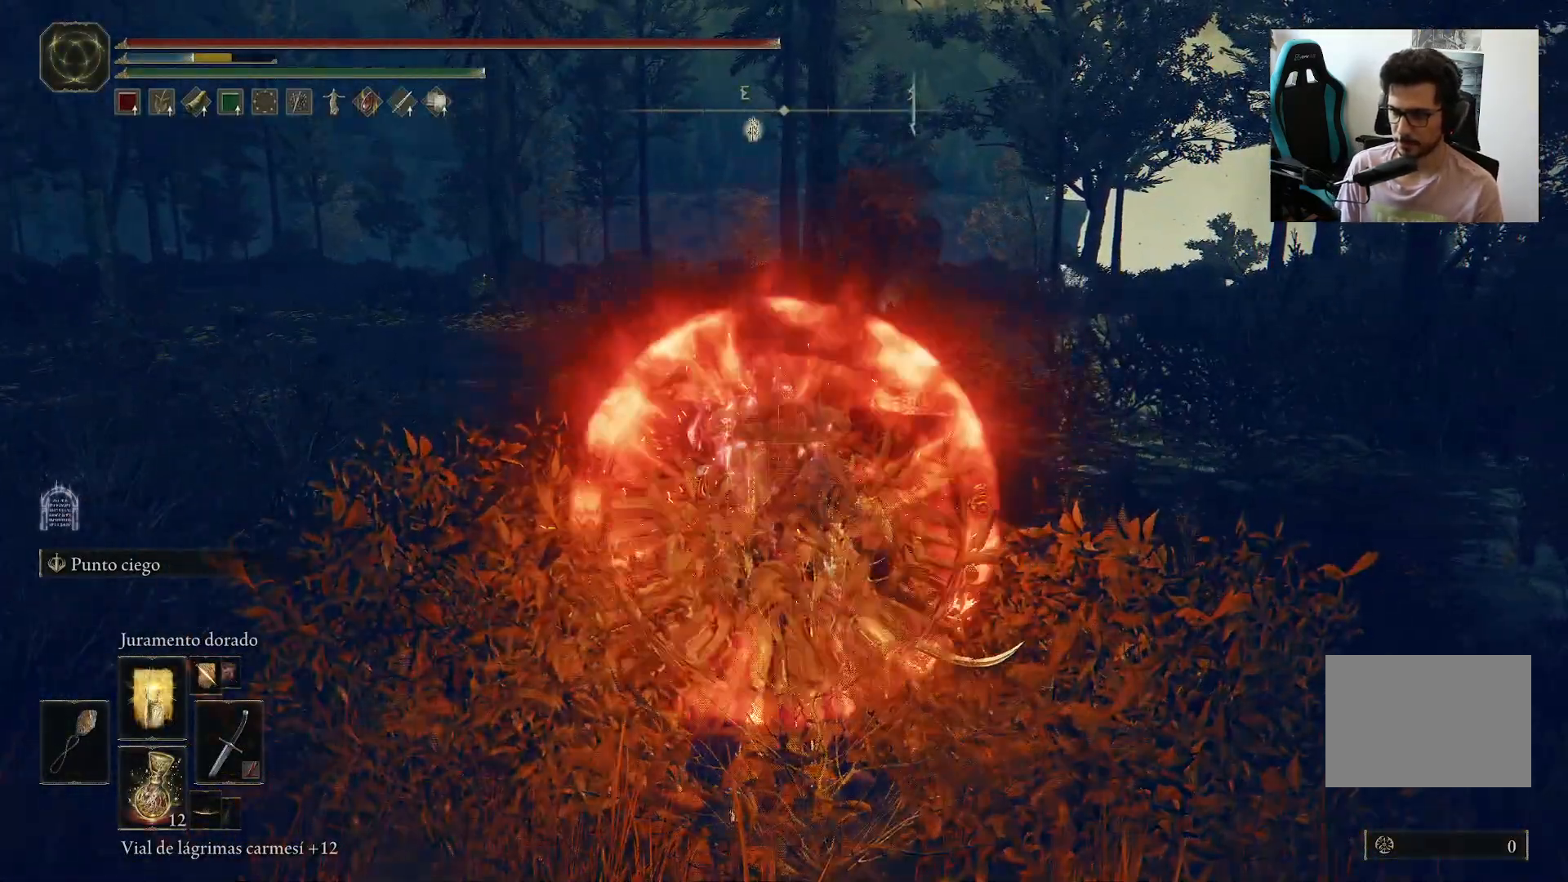
{"buttons": [], "left_stick": "center", "right_stick": "center", "events": [[167, "right_stick", "left"], [267, "L1", "down"], [367, "L1", "up"], [367, "right_stick", "center"], [433, "L1", "down"], [483, "L1", "up"]]}
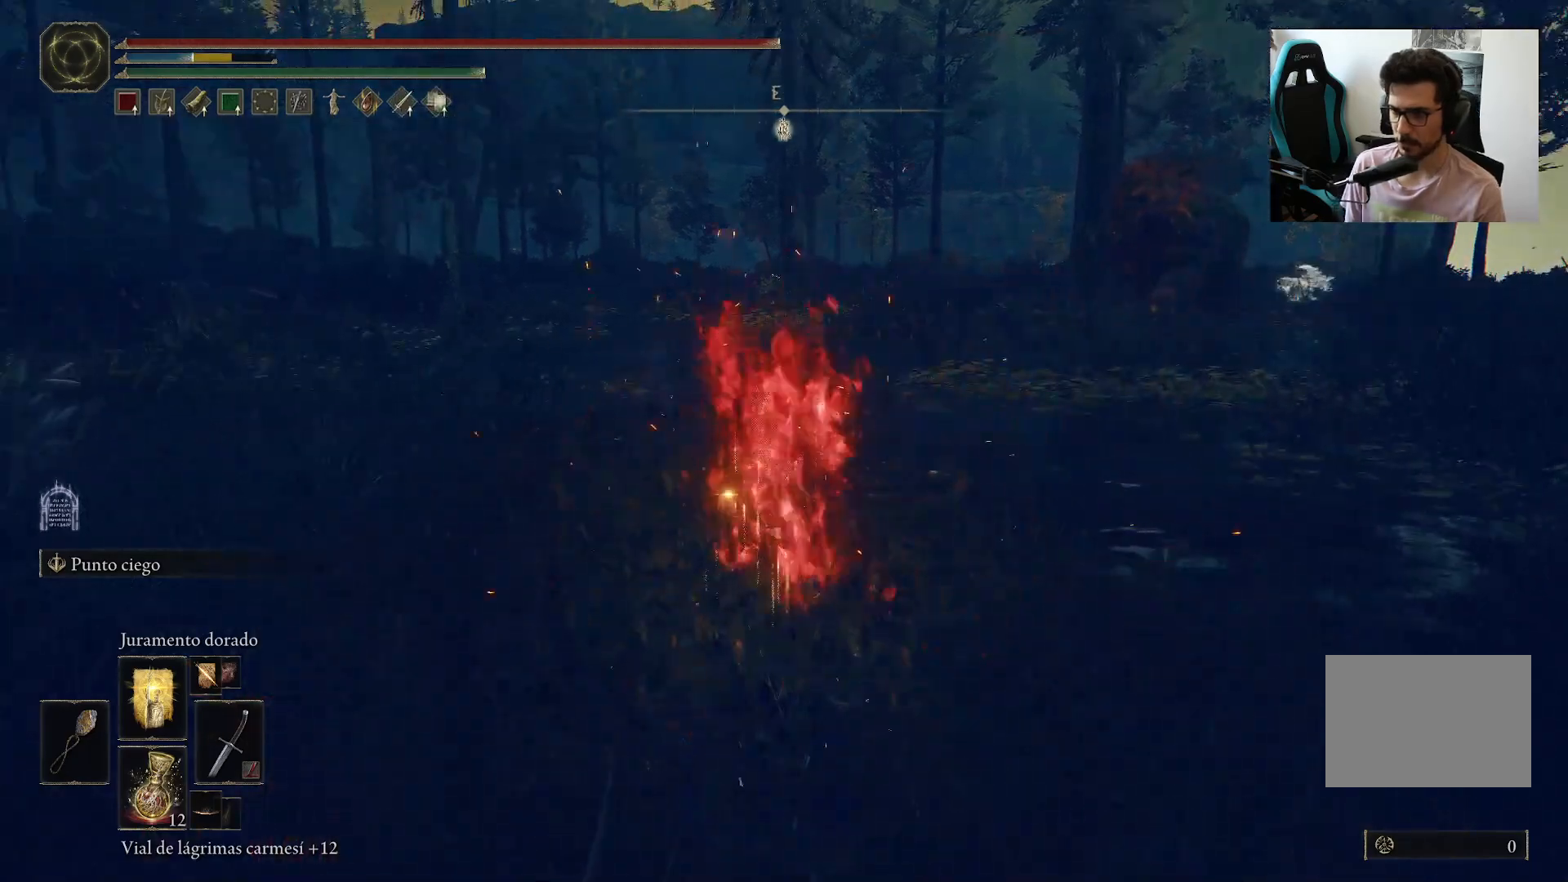
{"buttons": [], "left_stick": "center", "right_stick": "center", "events": [[67, "L1", "down"], [150, "L1", "up"]]}
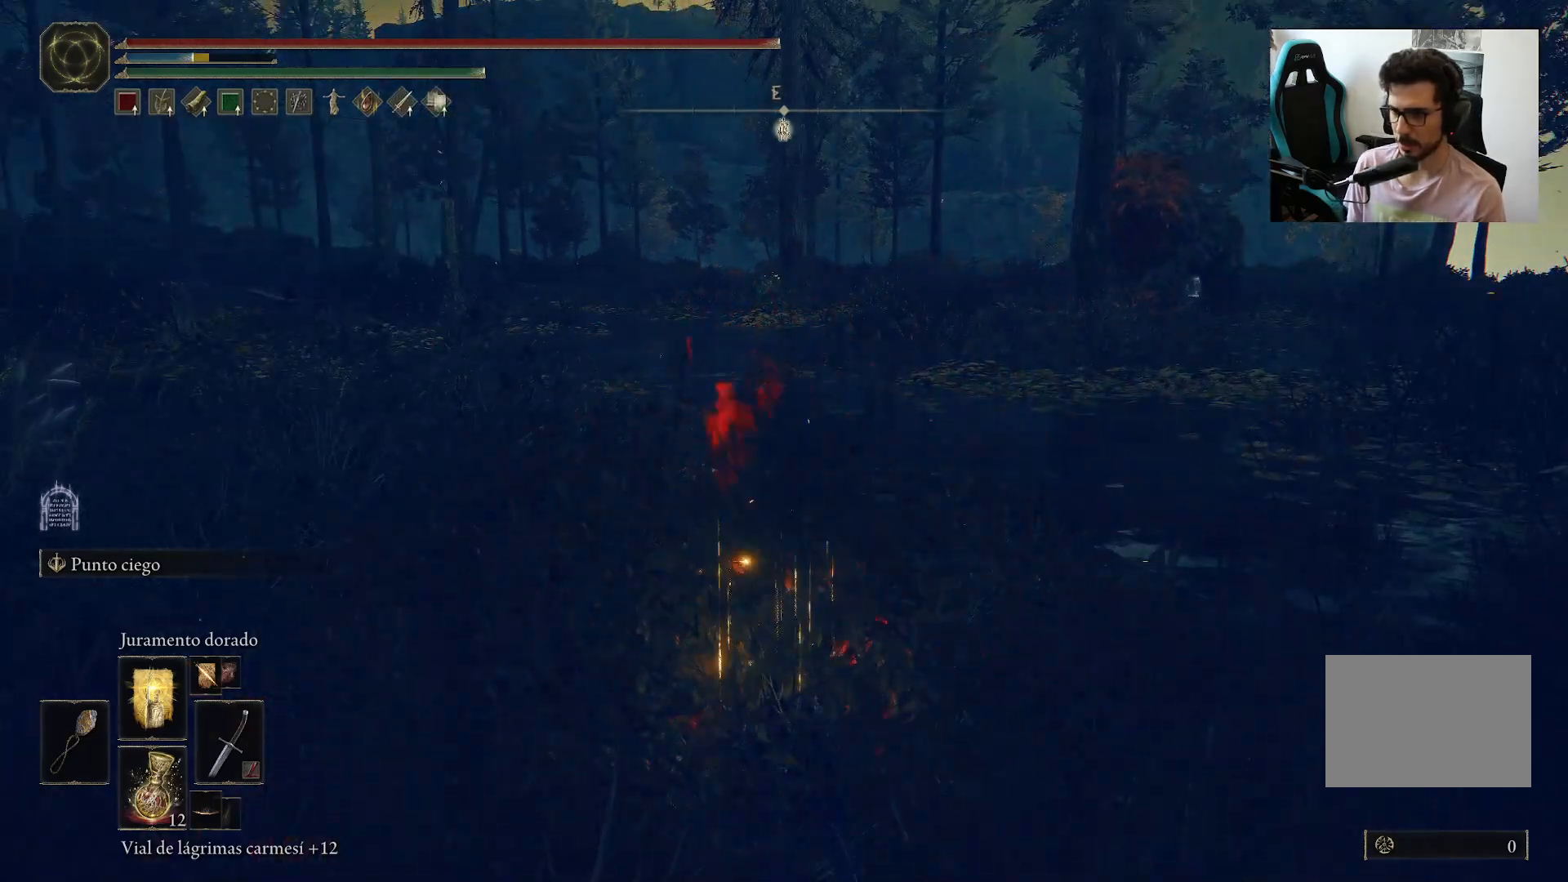
{"buttons": [], "left_stick": "center", "right_stick": "center", "events": []}
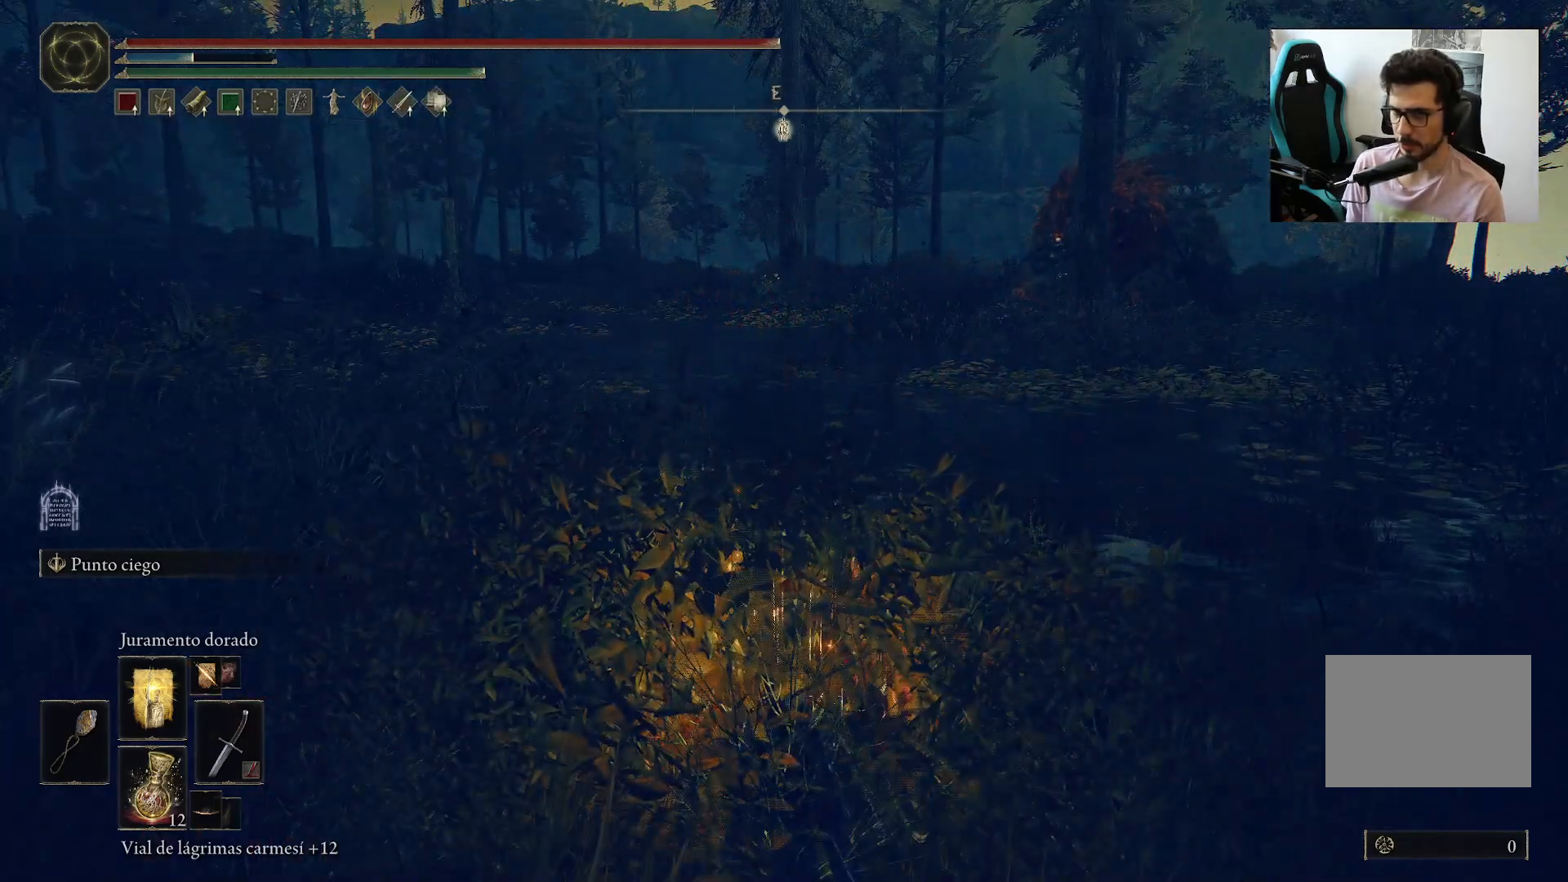
{"buttons": [], "left_stick": "center", "right_stick": "center", "events": []}
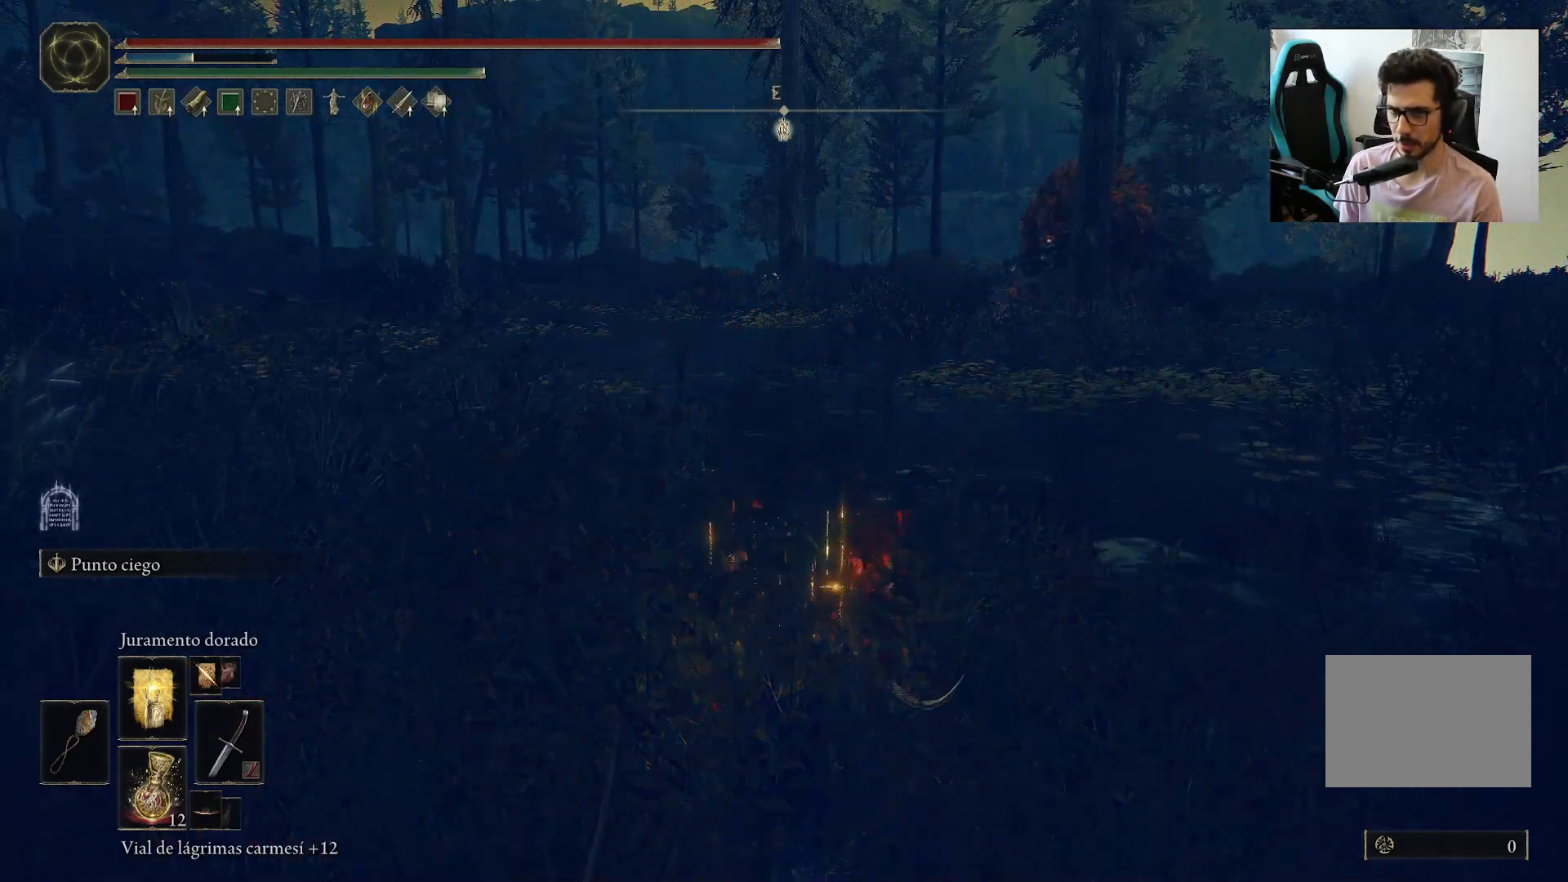
{"buttons": [], "left_stick": "center", "right_stick": "center", "events": []}
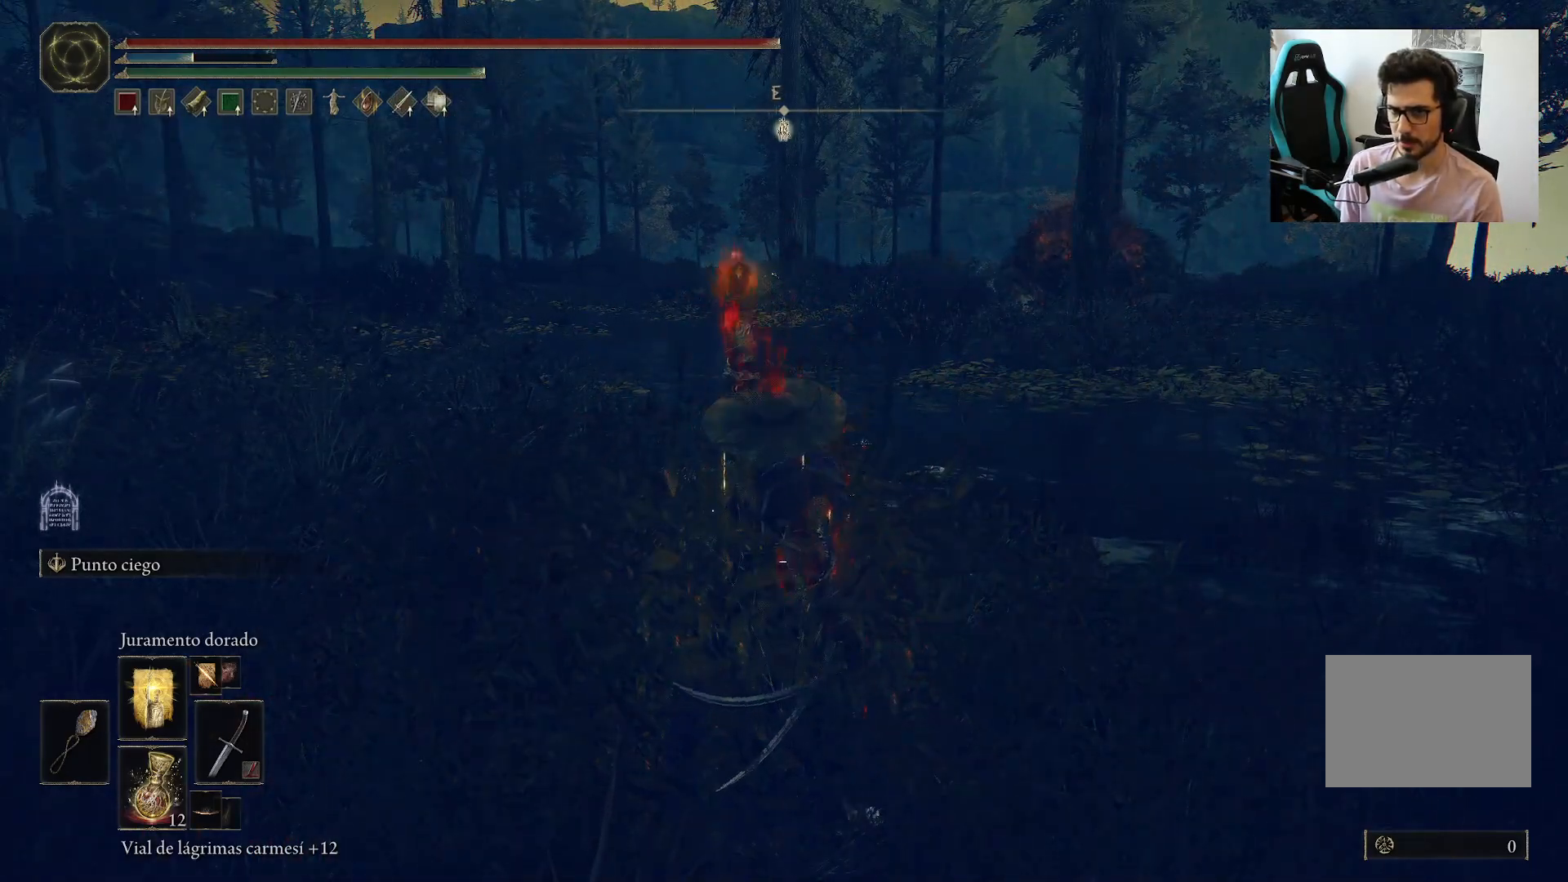
{"buttons": ["Y"], "left_stick": "center", "right_stick": "center", "events": [[283, "Y", "down"]]}
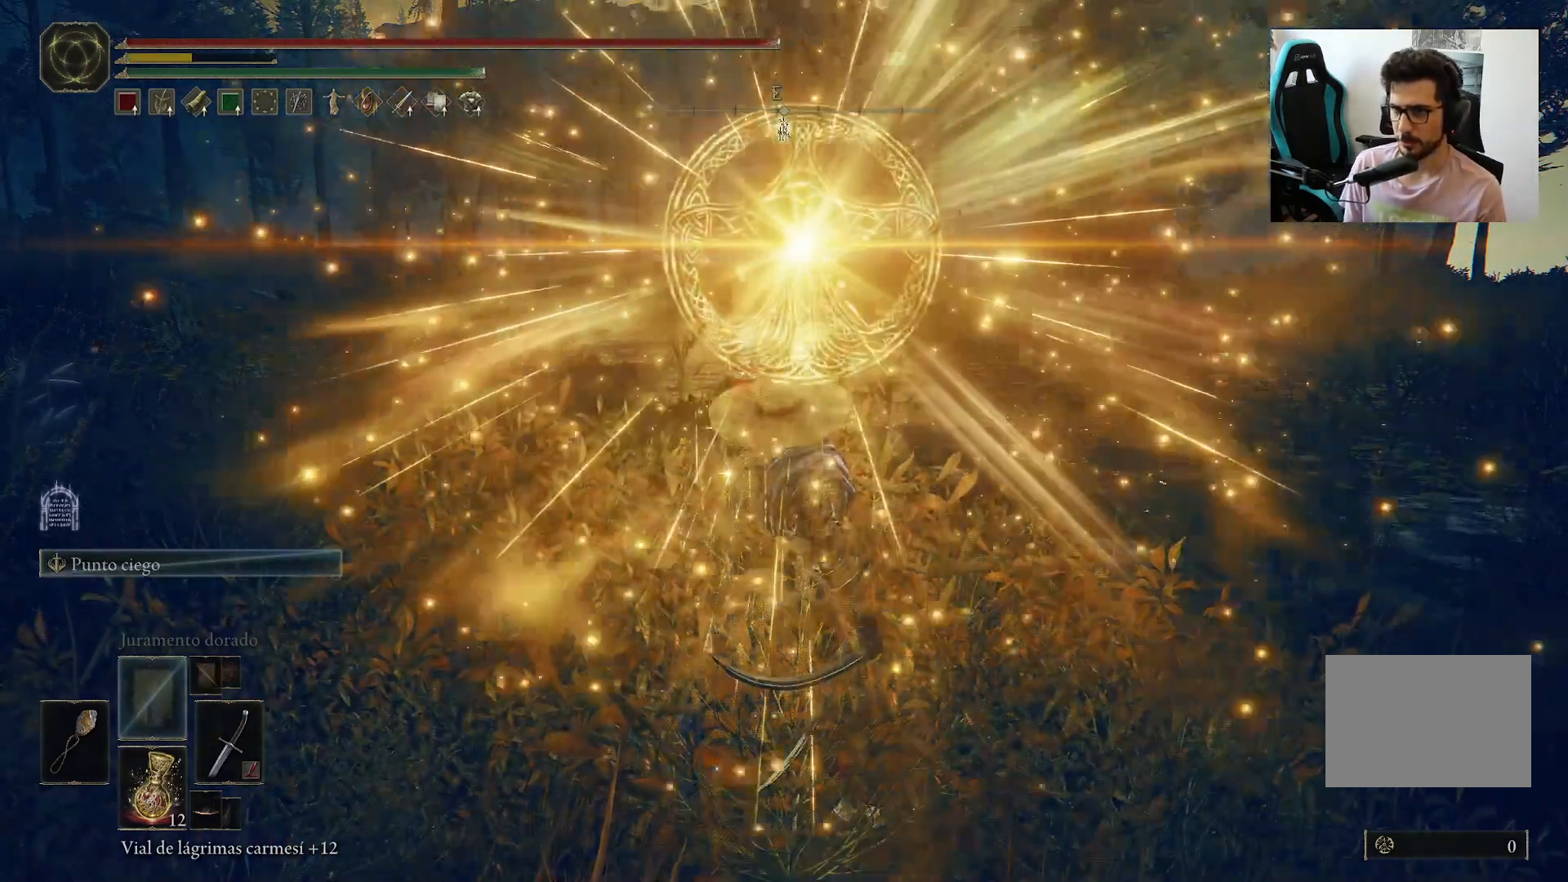
{"buttons": ["Y", "DPAD_RIGHT"], "left_stick": "center", "right_stick": "center", "events": [[117, "DPAD_RIGHT", "down"], [183, "DPAD_RIGHT", "up"], [283, "DPAD_RIGHT", "down"], [350, "DPAD_RIGHT", "up"], [467, "DPAD_RIGHT", "down"]]}
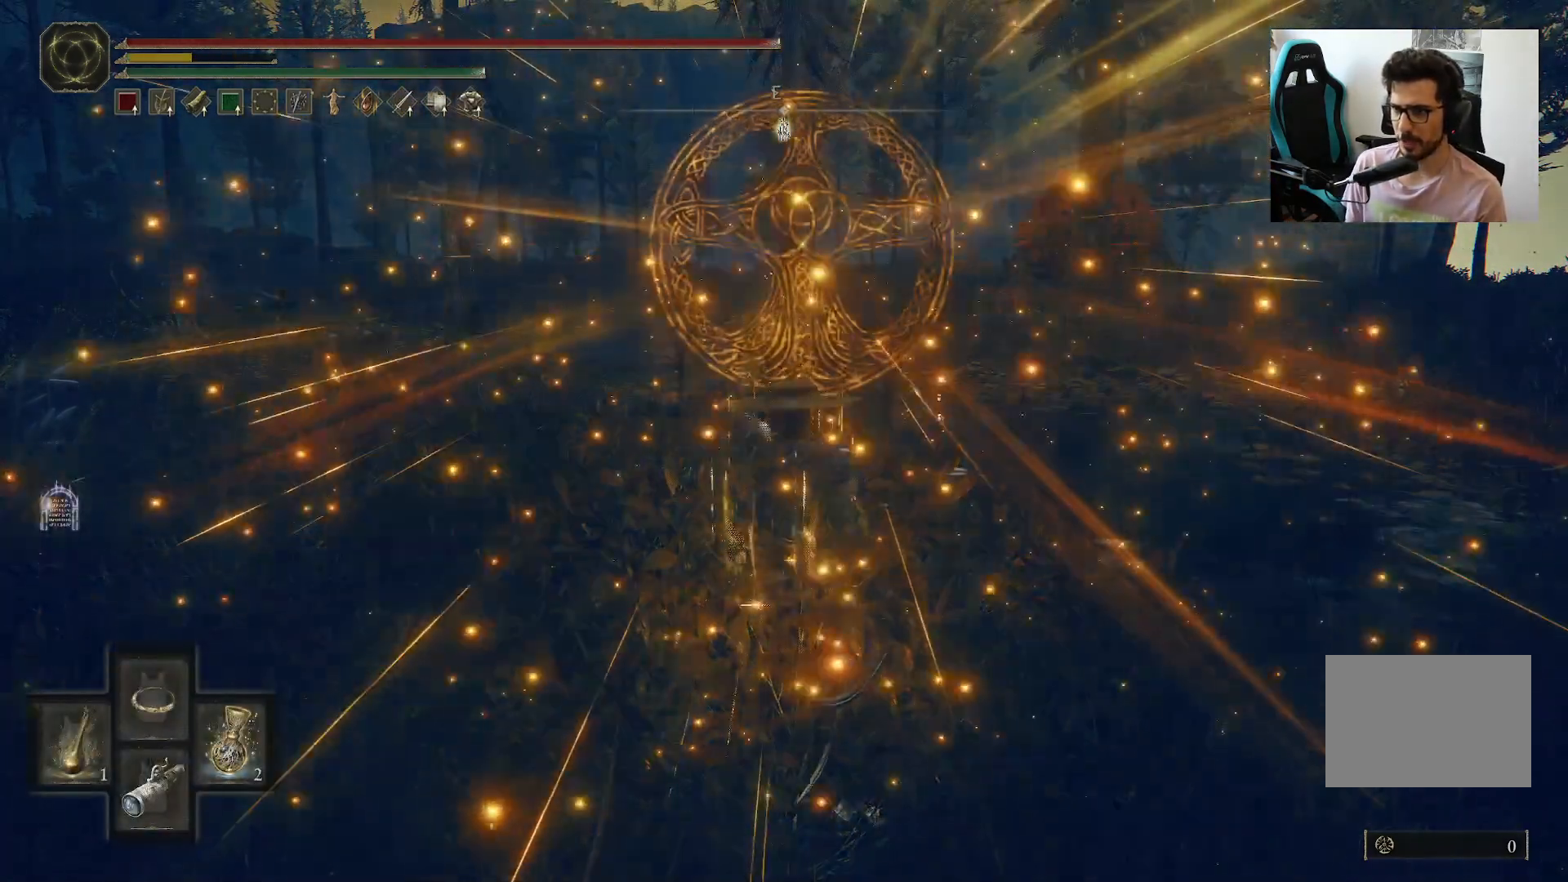
{"buttons": ["Y"], "left_stick": "center", "right_stick": "center", "events": [[50, "DPAD_RIGHT", "up"], [133, "DPAD_RIGHT", "down"], [183, "DPAD_RIGHT", "up"], [300, "DPAD_RIGHT", "down"], [333, "DPAD_RIGHT", "up"]]}
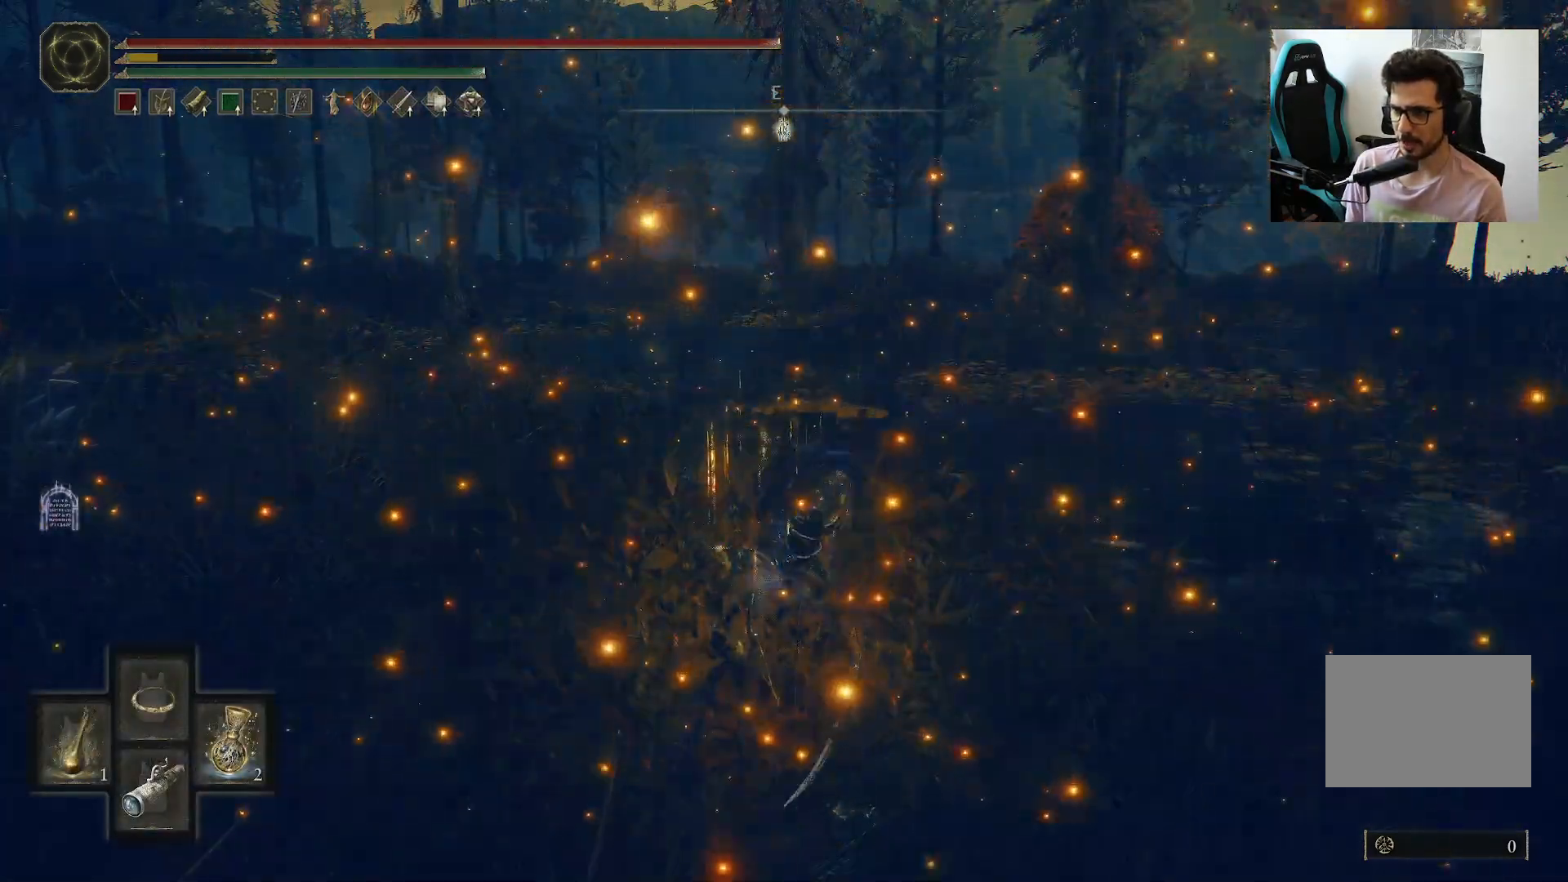
{"buttons": [], "left_stick": "center", "right_stick": "center", "events": [[67, "DPAD_RIGHT", "down"], [200, "DPAD_RIGHT", "up"], [400, "Y", "up"]]}
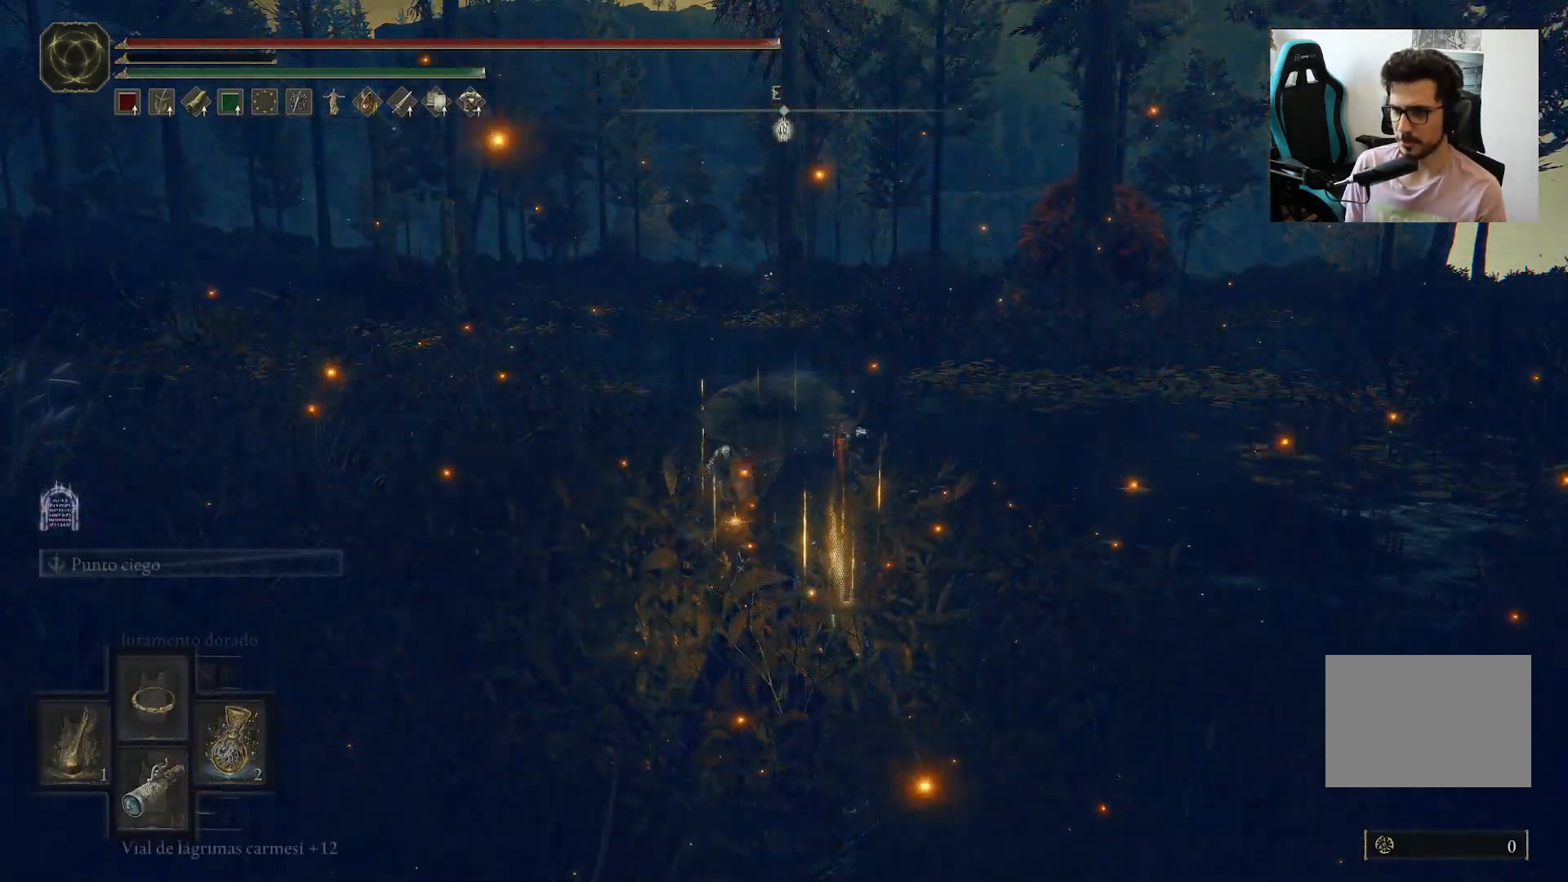
{"buttons": [], "left_stick": "center", "right_stick": "right", "events": [[100, "right_stick", "right"], [200, "right_stick", "center"], [417, "right_stick", "right"]]}
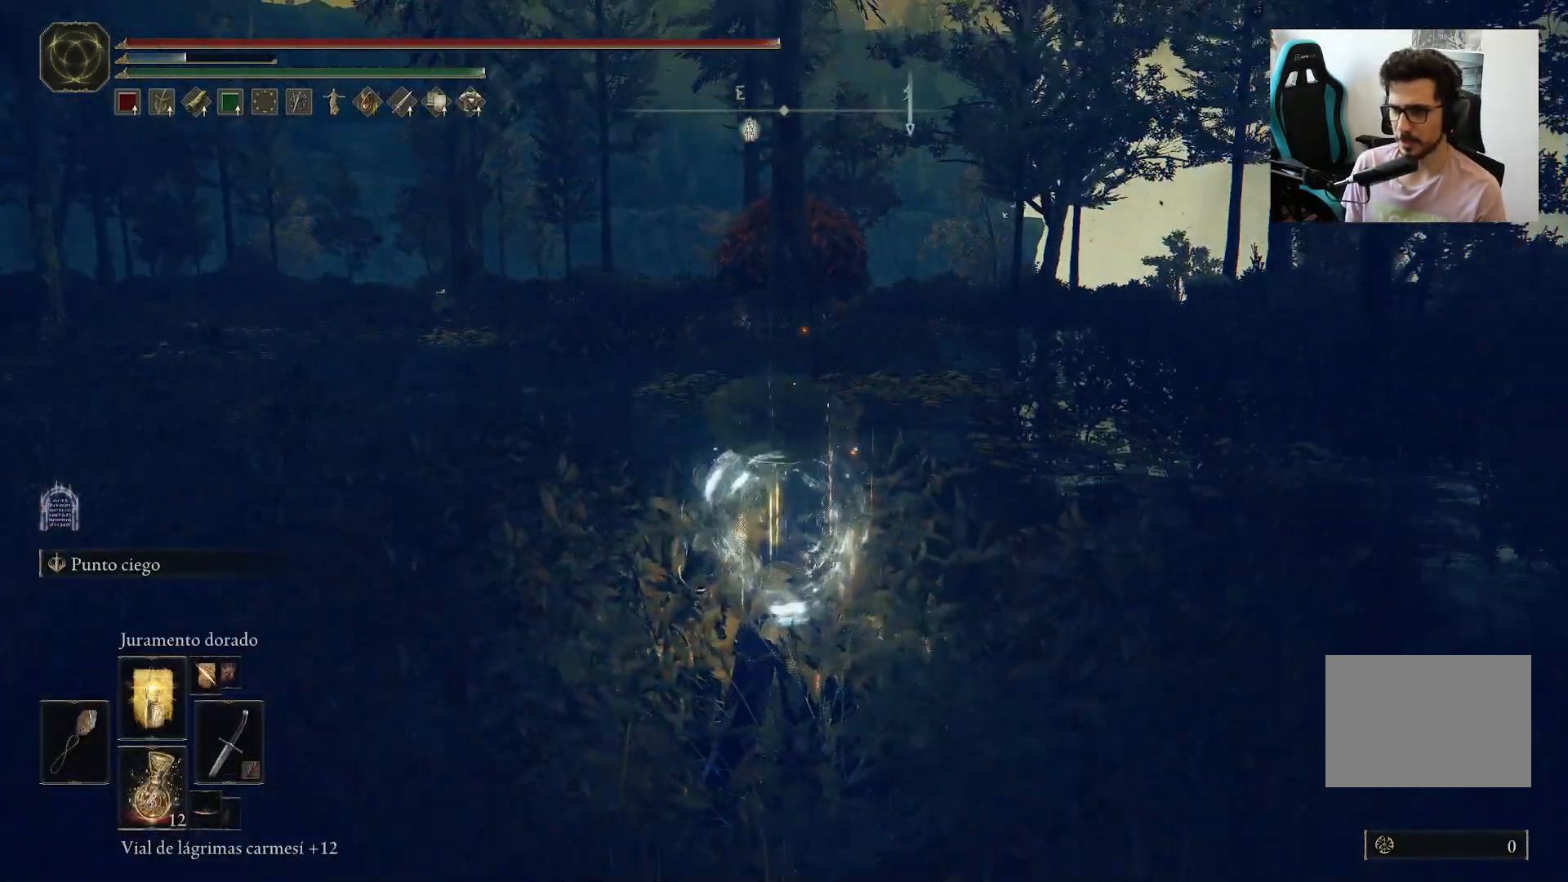
{"buttons": [], "left_stick": "center", "right_stick": "center", "events": [[17, "right_stick", "center"], [217, "DPAD_LEFT", "down"], [333, "DPAD_LEFT", "up"]]}
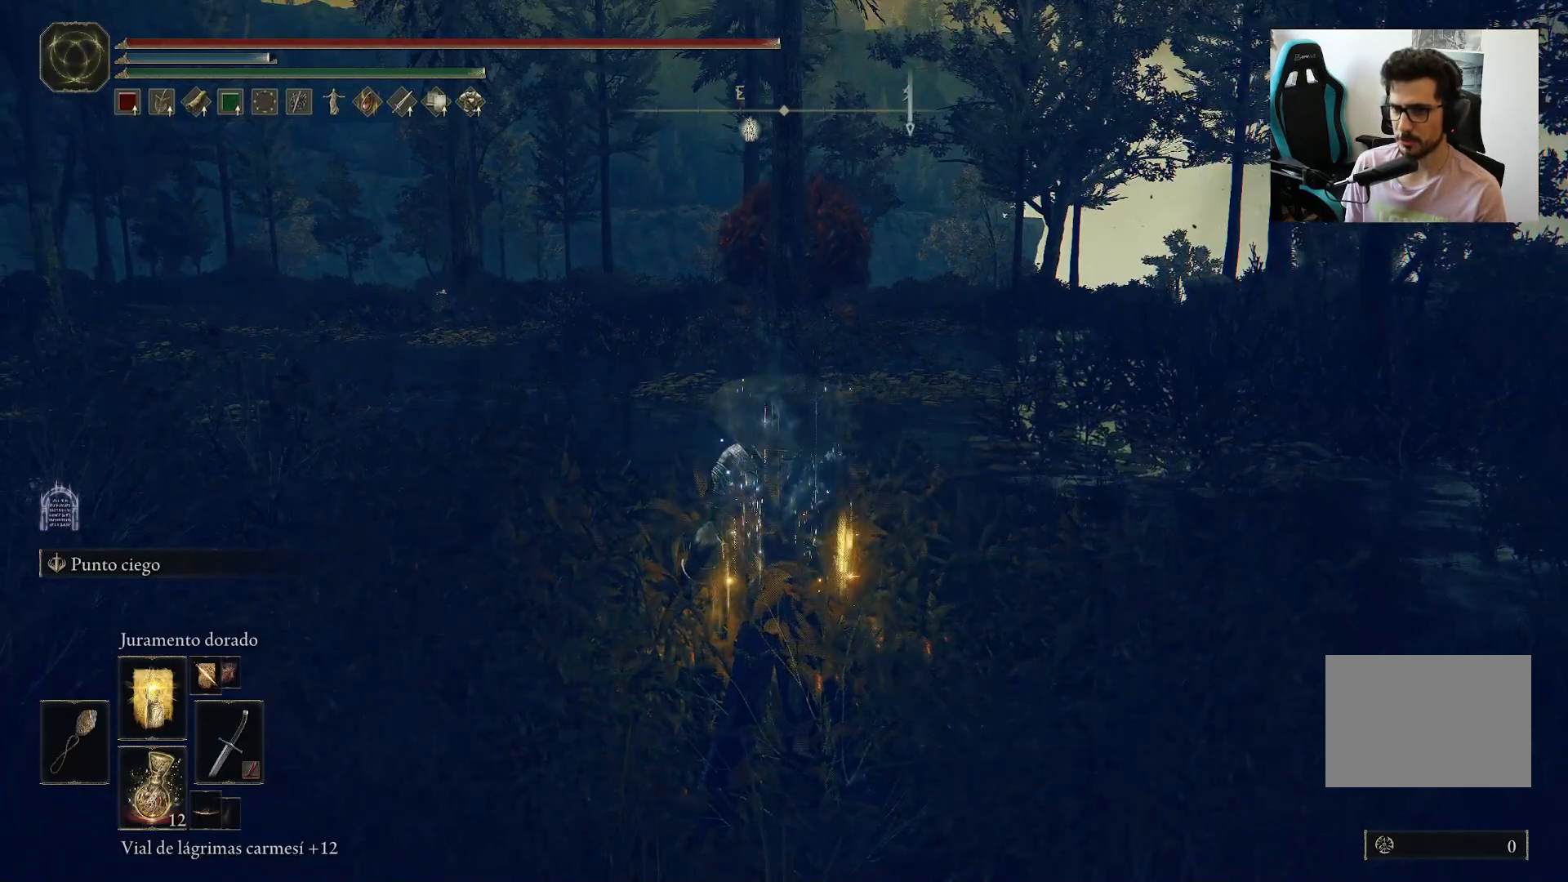
{"buttons": [], "left_stick": "center", "right_stick": "center", "events": []}
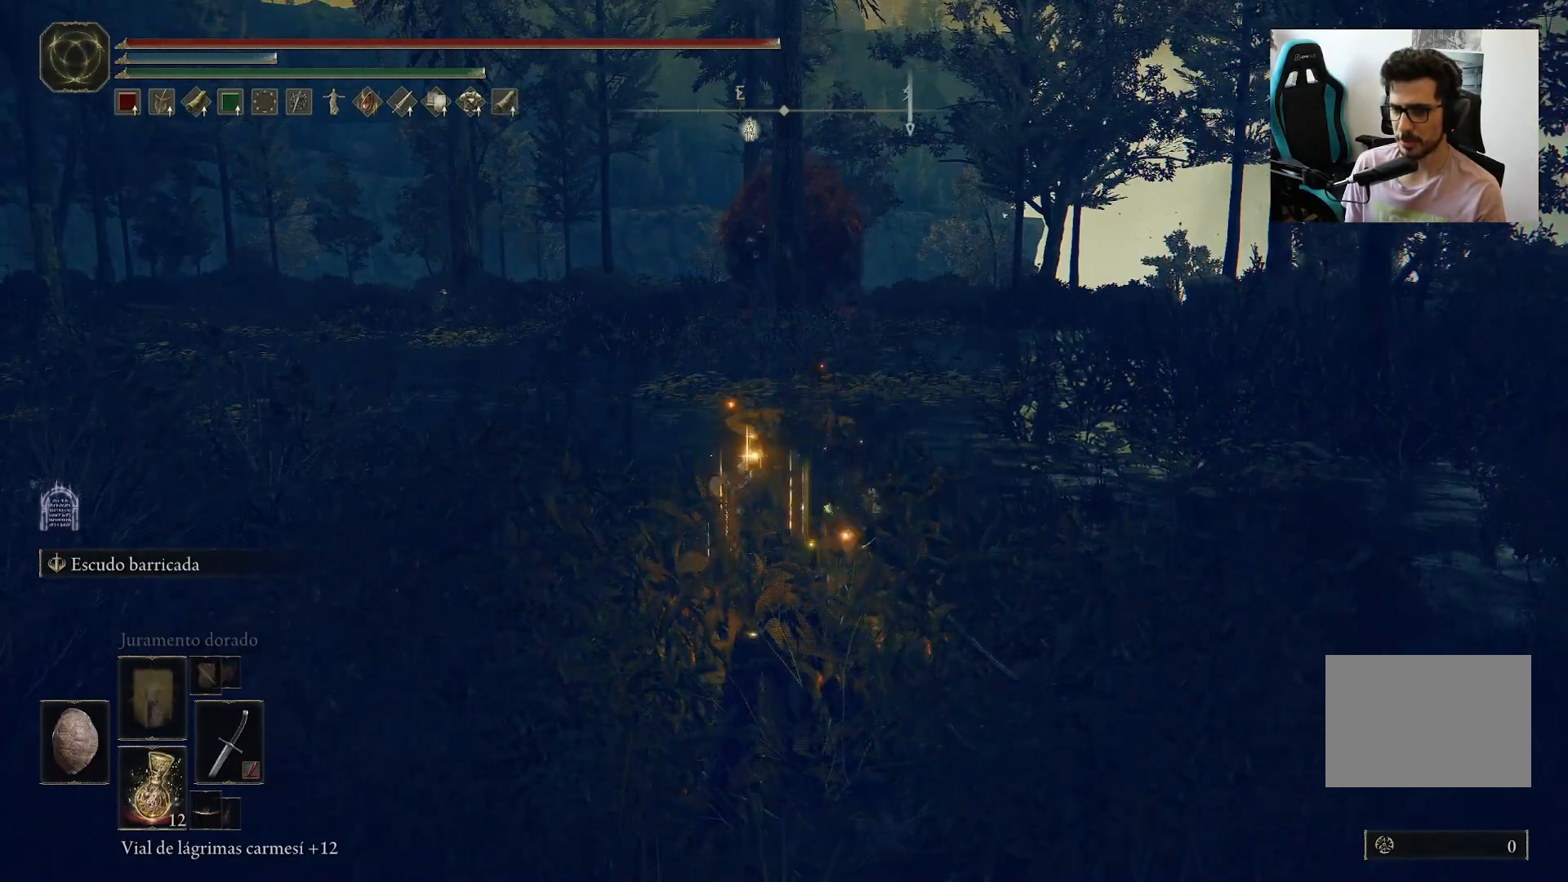
{"buttons": [], "left_stick": "up", "right_stick": "center", "events": [[167, "left_stick", "up"], [267, "Y", "down"], [300, "R1", "down"], [433, "R1", "up"], [467, "Y", "up"]]}
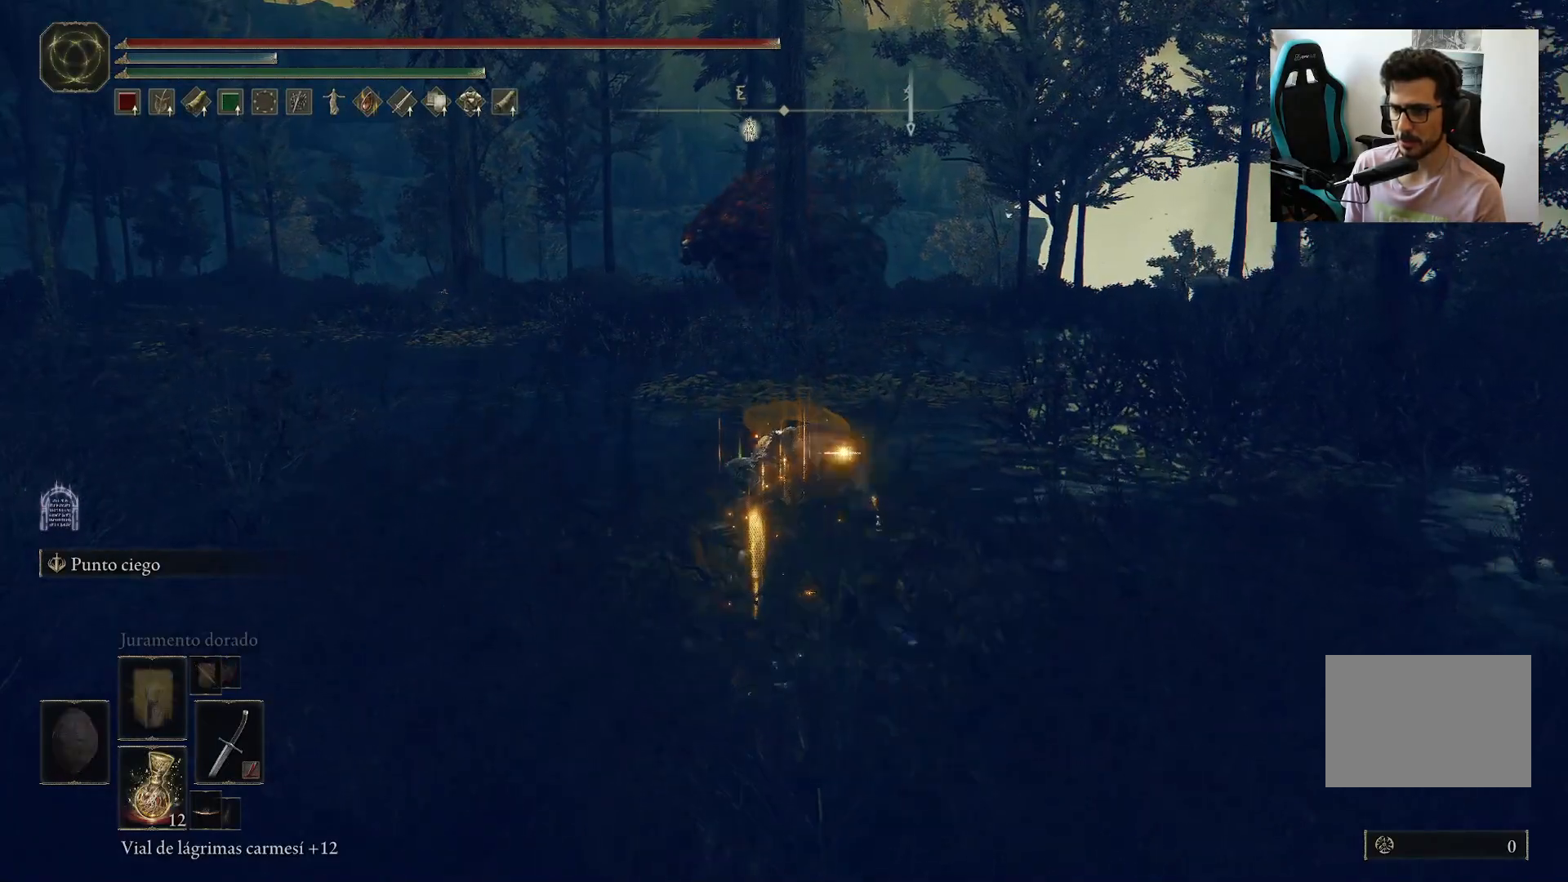
{"buttons": ["B"], "left_stick": "up", "right_stick": "center", "events": [[150, "B", "down"], [233, "R3", "down"], [283, "R3", "up"]]}